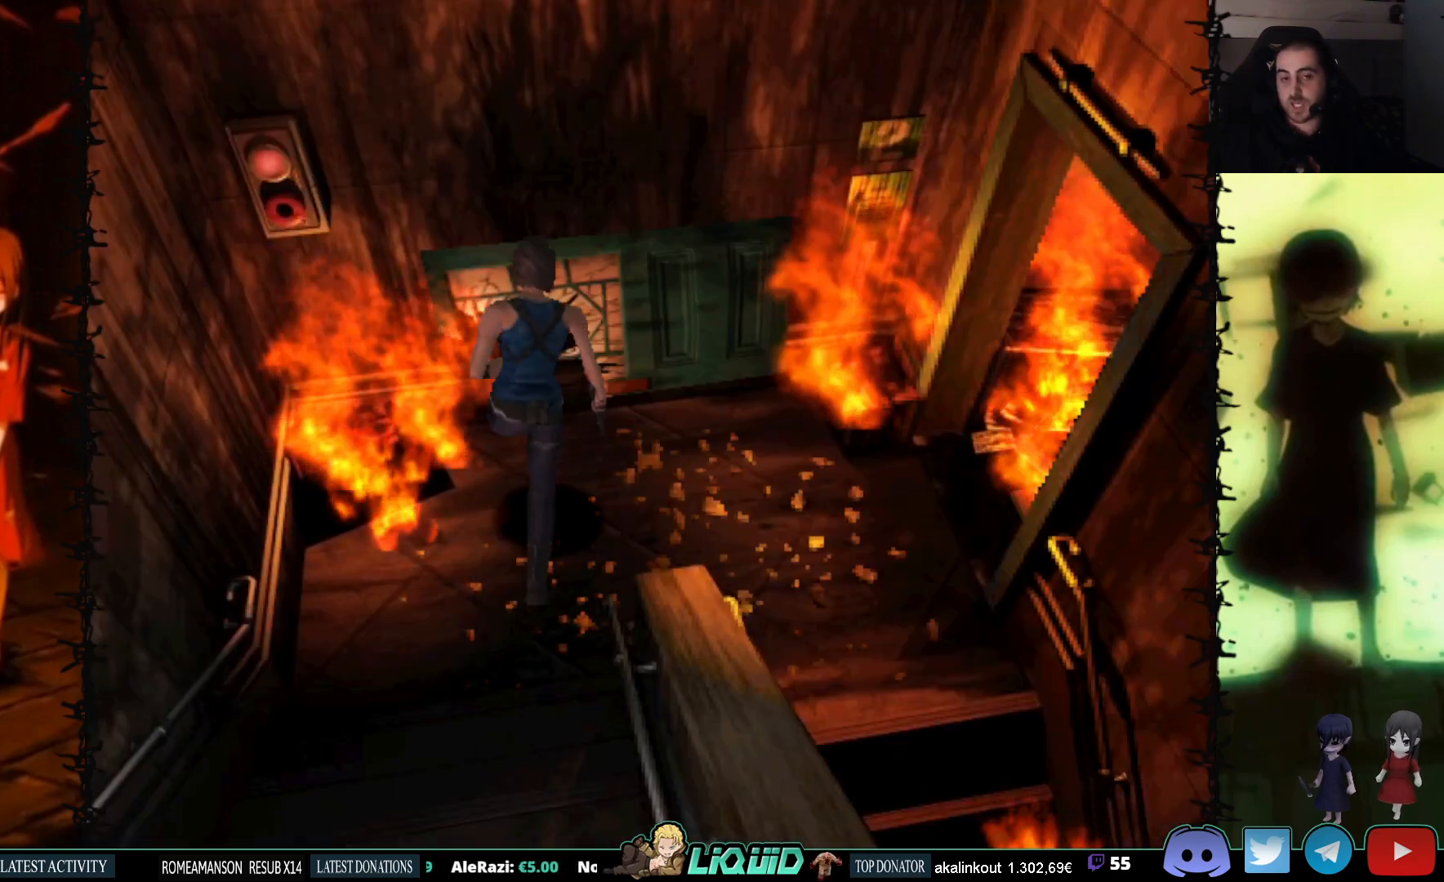
Gameplay with a controller (PlayStation layout); each line is a JSON object with the inputs held at the frame after it. "events" lists button and stick changes between this image and that frame as [ms after this image, input, new state], when the widget could be followed in between. Not read: left_stick right_stick.
{"buttons": ["DPAD_RIGHT"], "events": [[50, "DPAD_RIGHT", "down"], [83, "DPAD_UP", "up"], [167, "SQUARE", "up"]]}
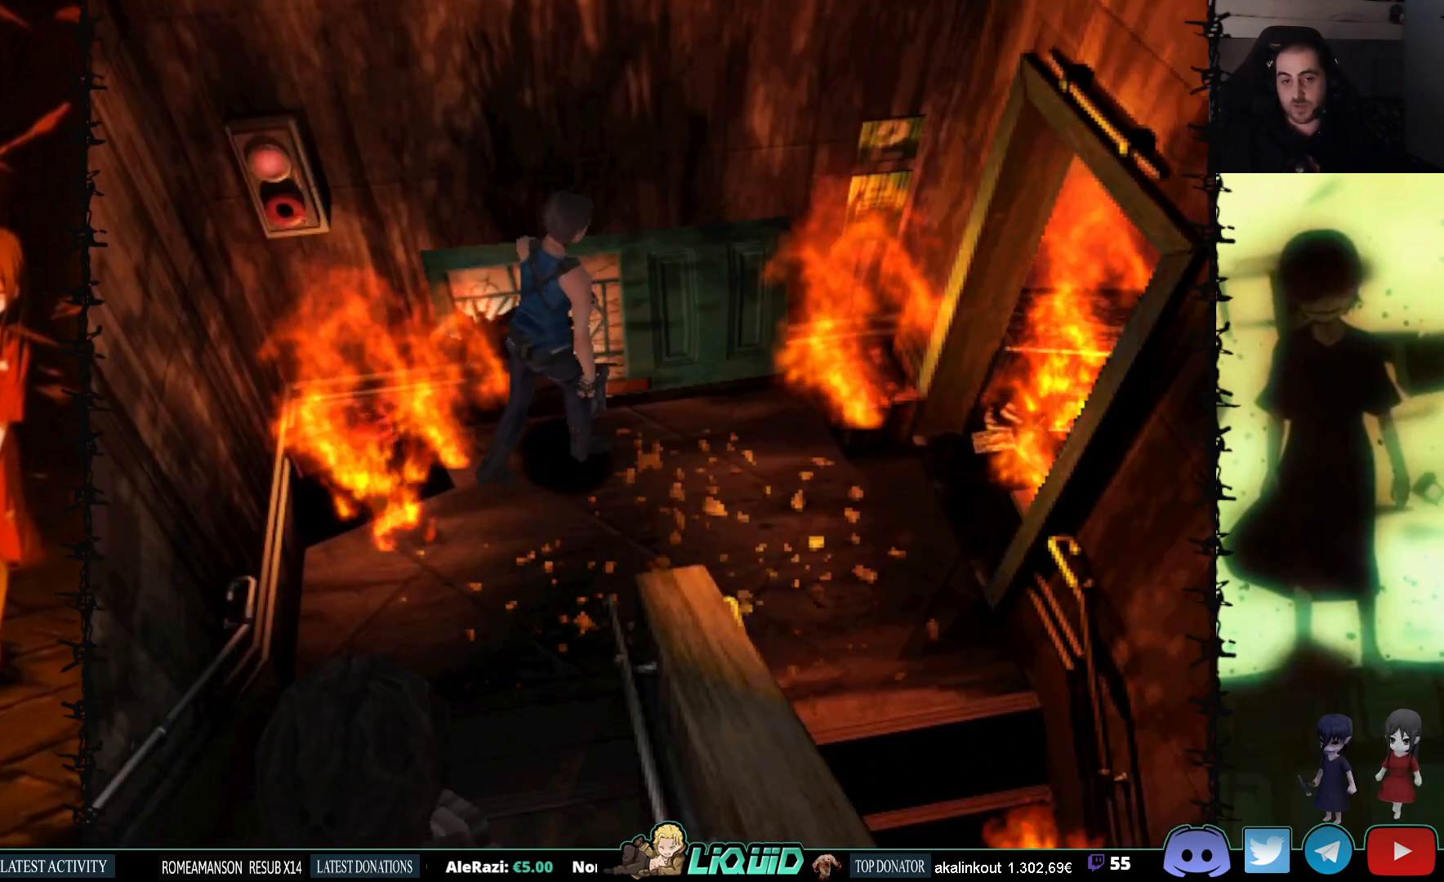
{"buttons": ["SQUARE", "DPAD_UP", "DPAD_RIGHT"], "events": [[233, "DPAD_UP", "down"], [250, "SQUARE", "down"]]}
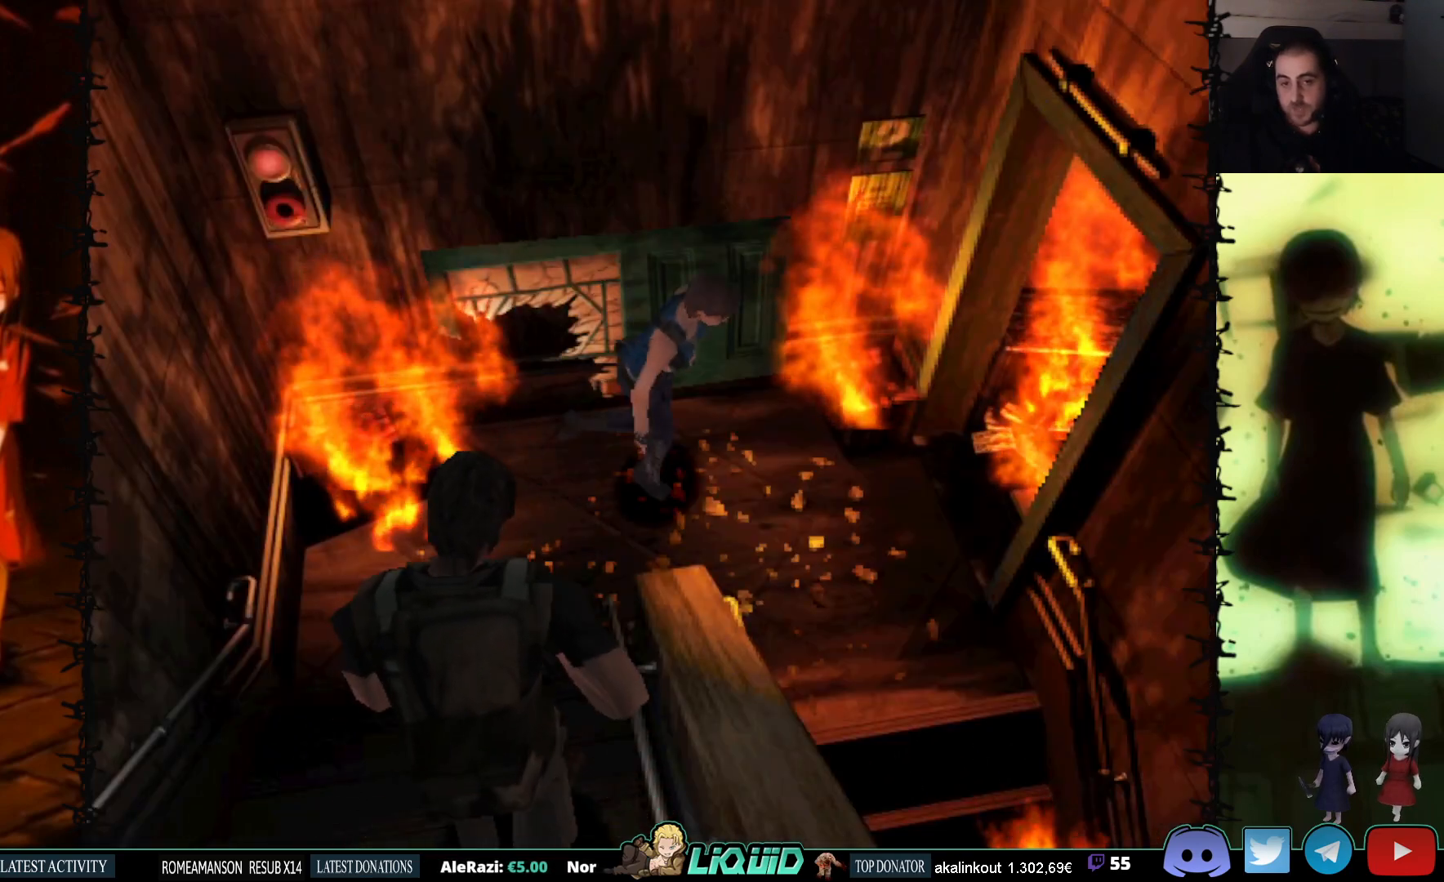
{"buttons": ["DPAD_UP", "DPAD_RIGHT"], "events": [[183, "DPAD_RIGHT", "up"], [183, "SQUARE", "up"], [433, "DPAD_RIGHT", "down"]]}
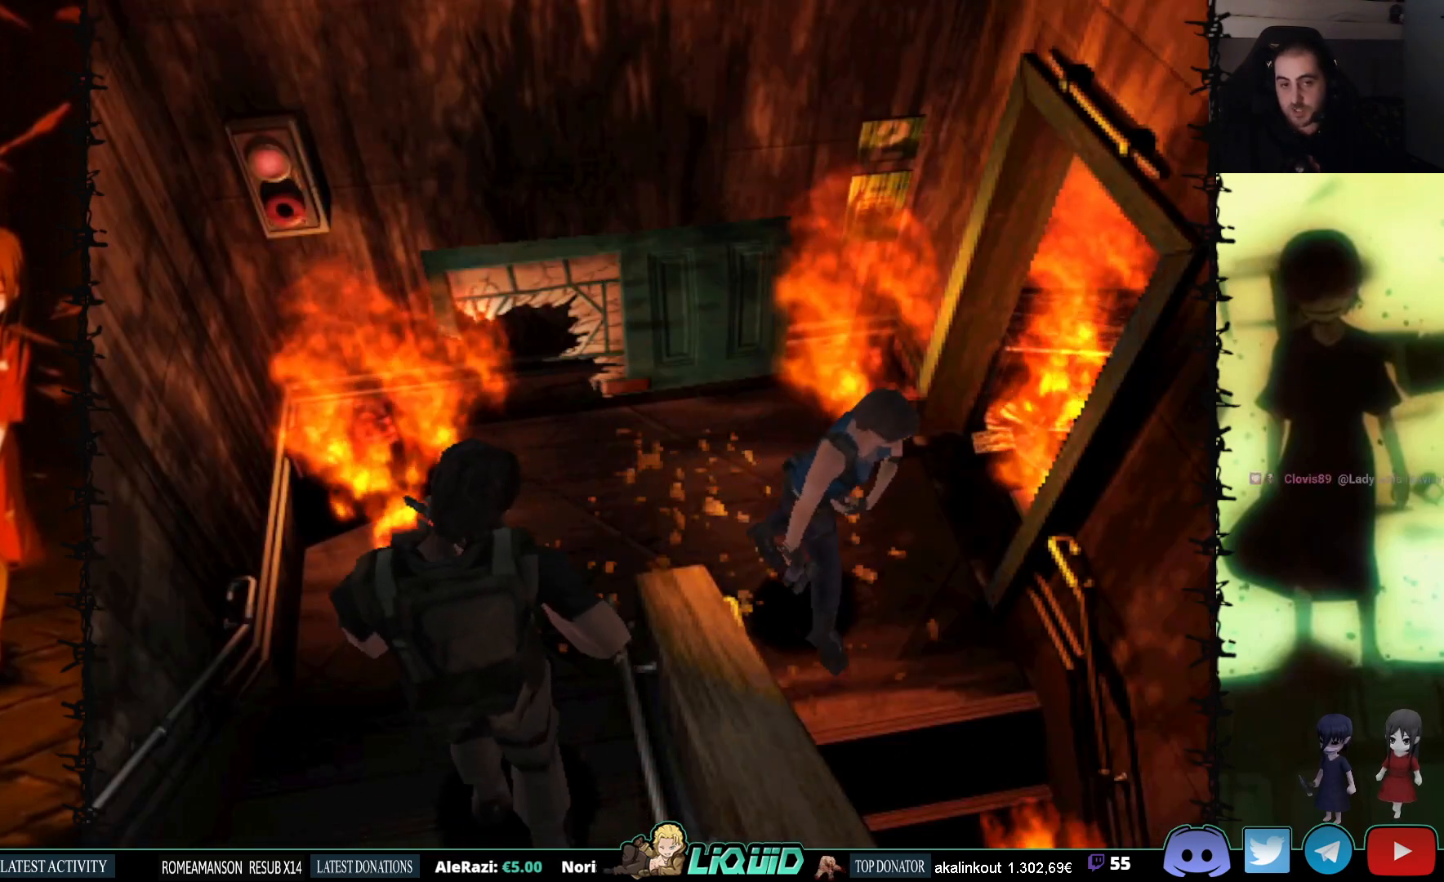
{"buttons": ["DPAD_UP"], "events": [[17, "DPAD_UP", "up"], [33, "DPAD_UP", "down"], [417, "DPAD_RIGHT", "up"]]}
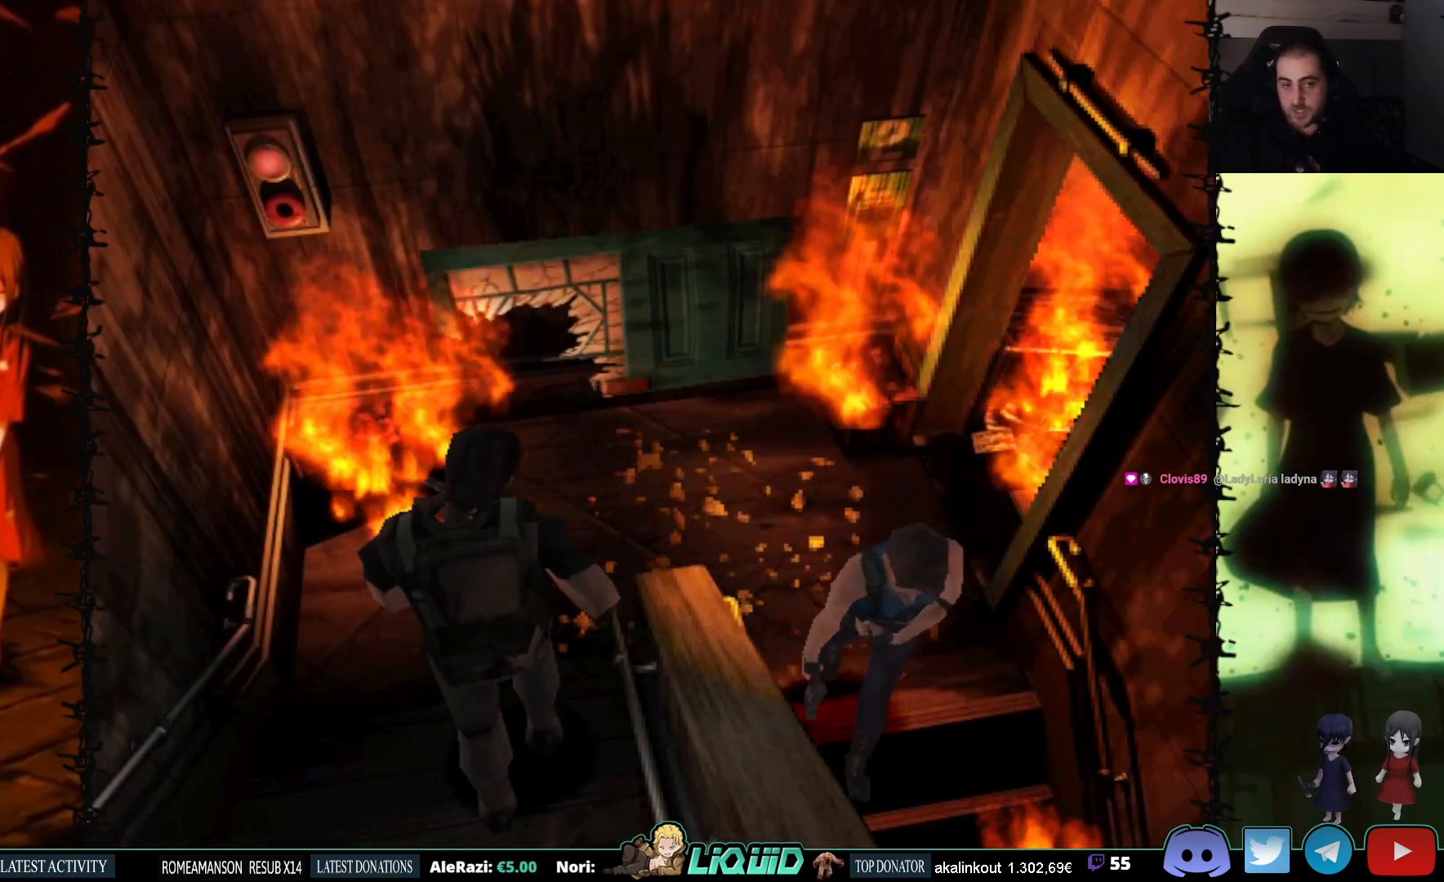
{"buttons": ["DPAD_UP"], "events": [[317, "DPAD_RIGHT", "down"], [467, "DPAD_RIGHT", "up"]]}
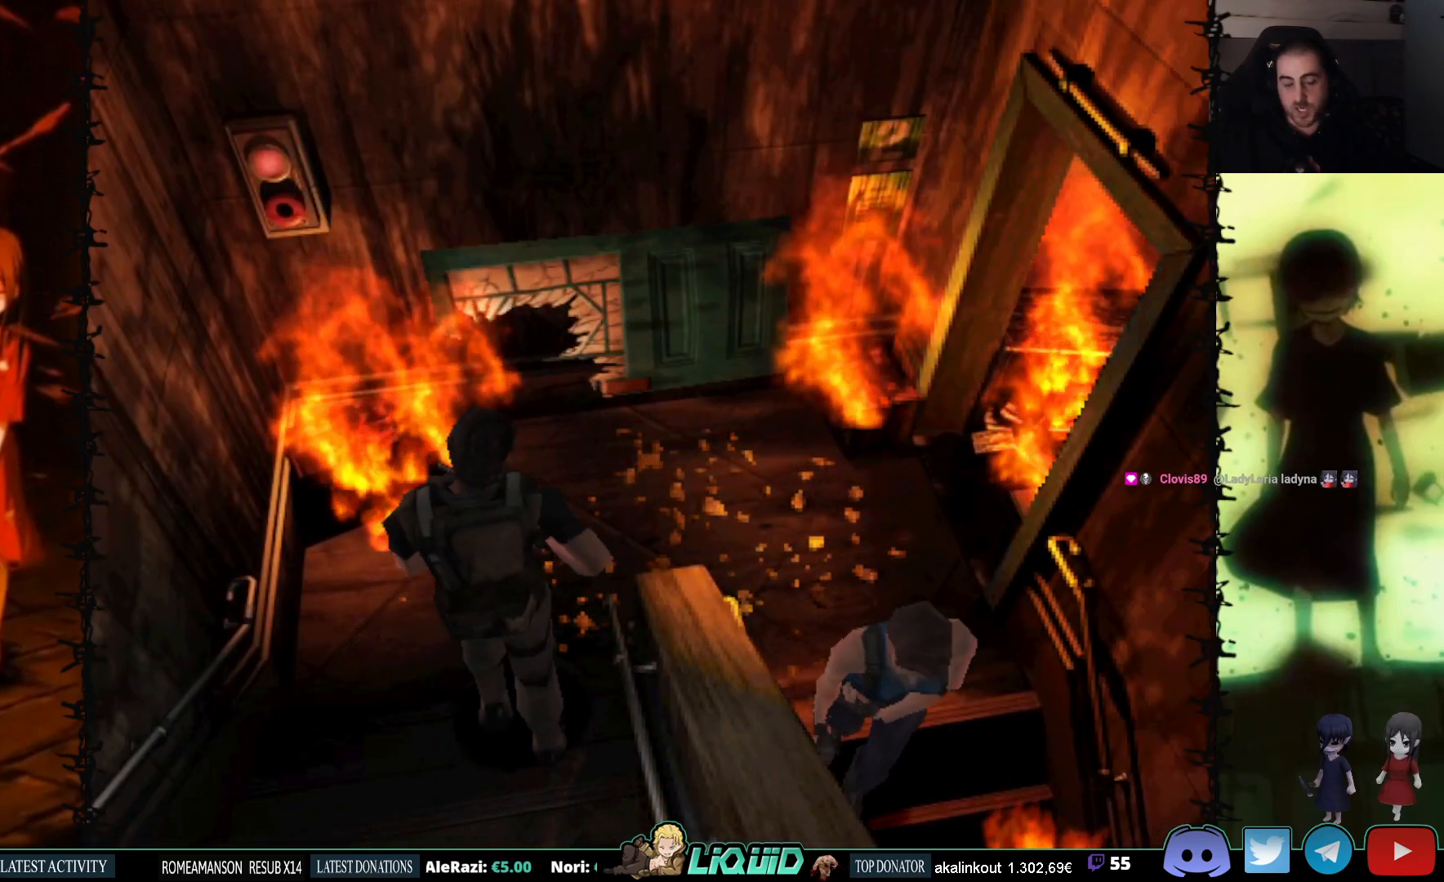
{"buttons": ["SQUARE", "DPAD_UP"], "events": [[133, "SQUARE", "down"]]}
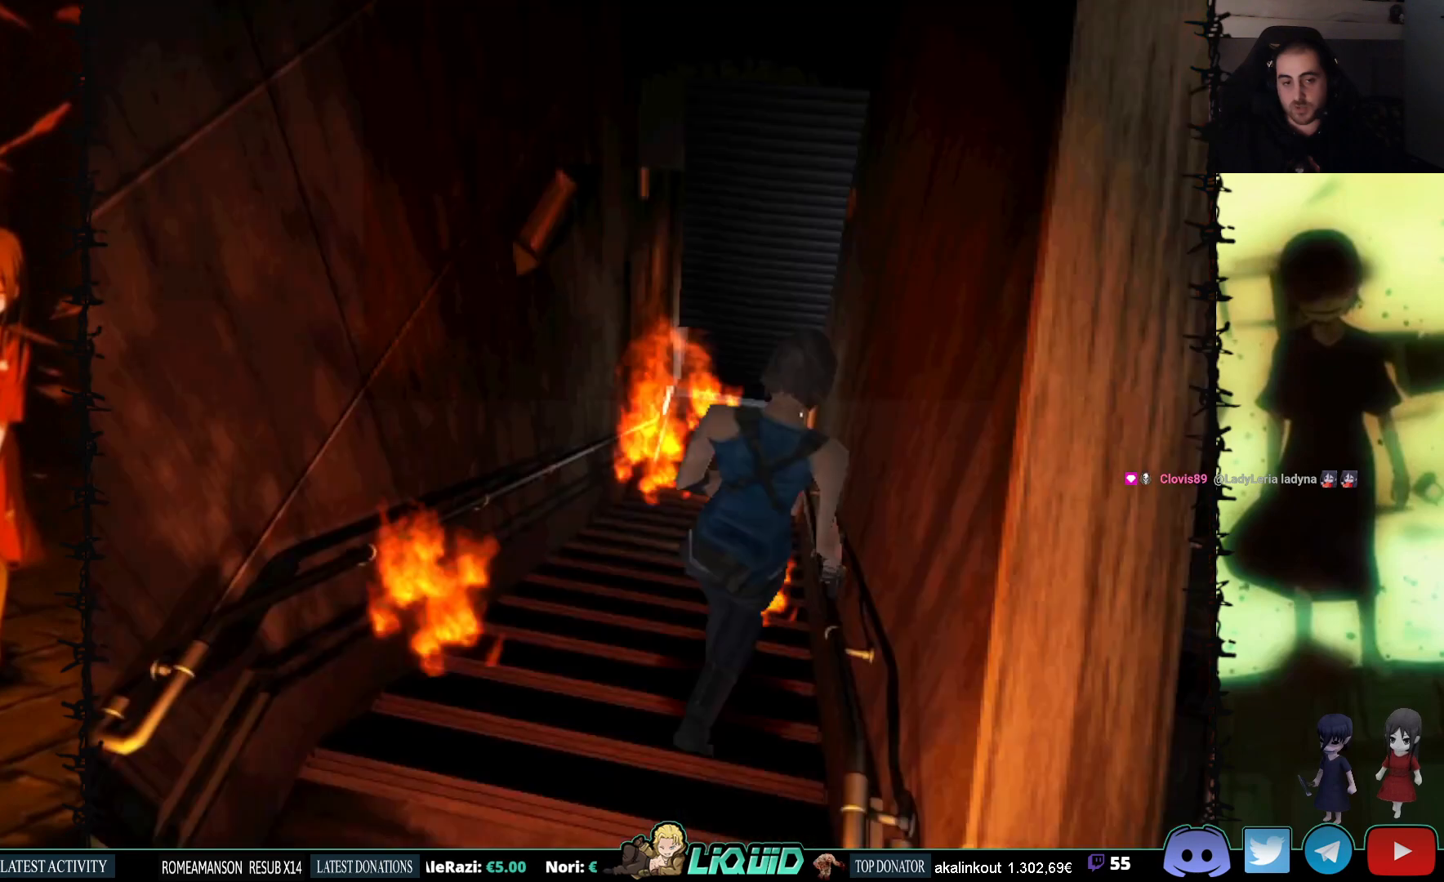
{"buttons": ["DPAD_UP"], "events": [[133, "SQUARE", "up"]]}
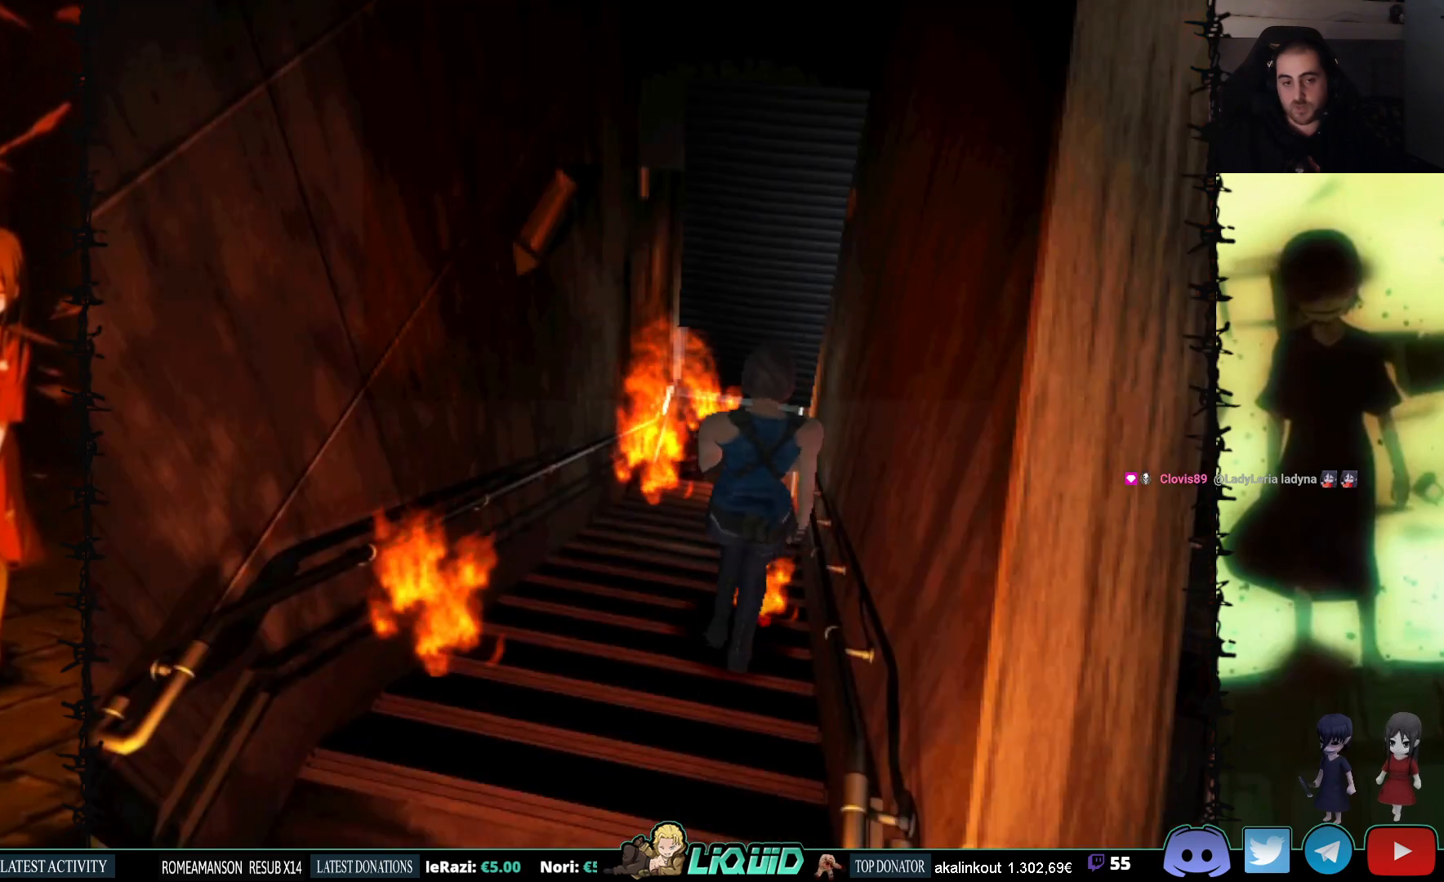
{"buttons": ["SQUARE", "DPAD_UP"], "events": [[167, "DPAD_LEFT", "down"], [417, "SQUARE", "down"], [467, "DPAD_LEFT", "up"]]}
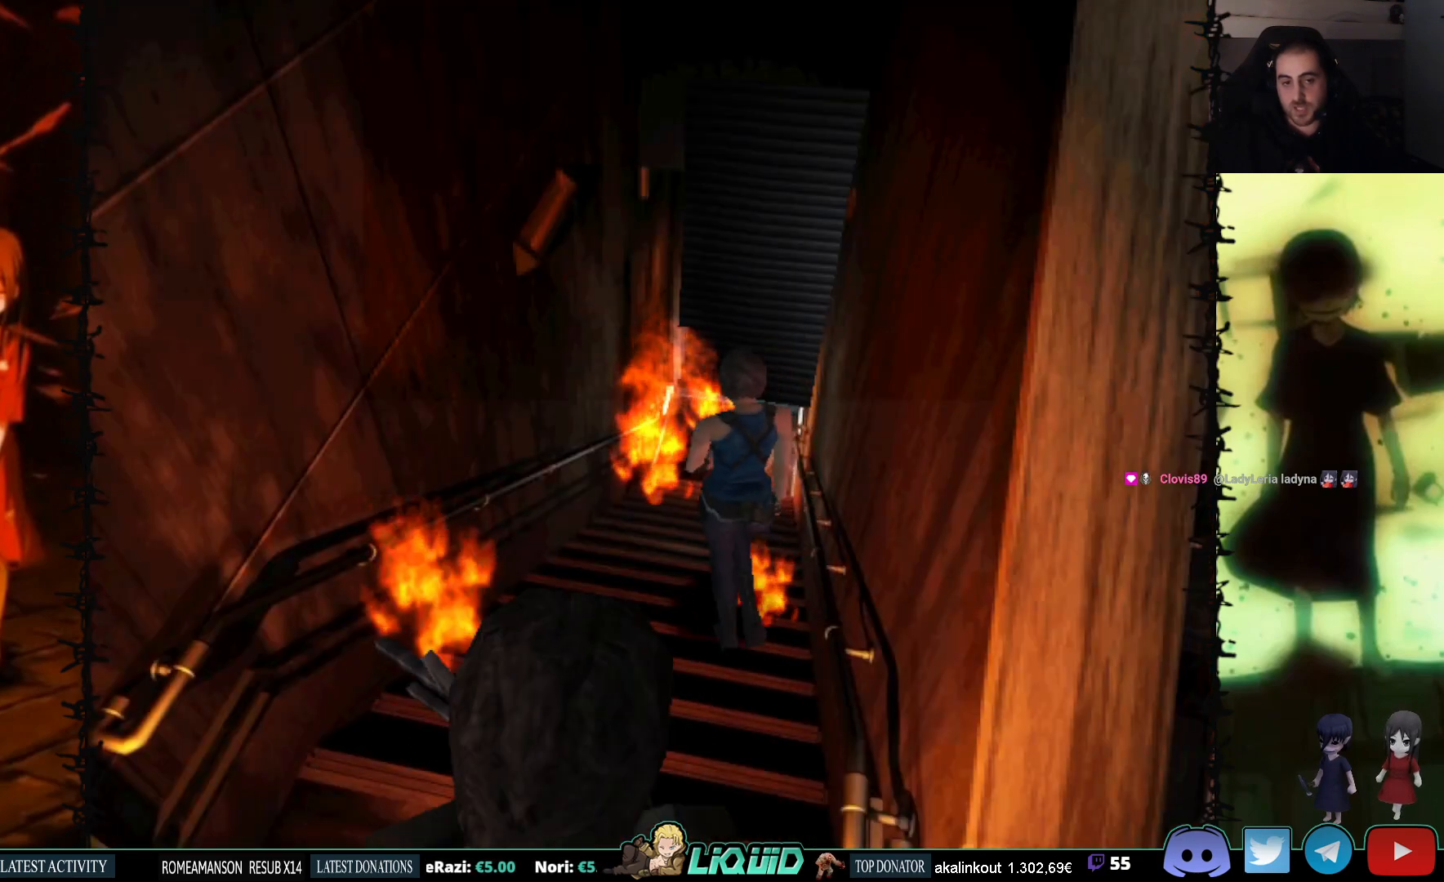
{"buttons": ["SQUARE", "DPAD_UP"], "events": [[233, "DPAD_RIGHT", "down"], [483, "DPAD_RIGHT", "up"]]}
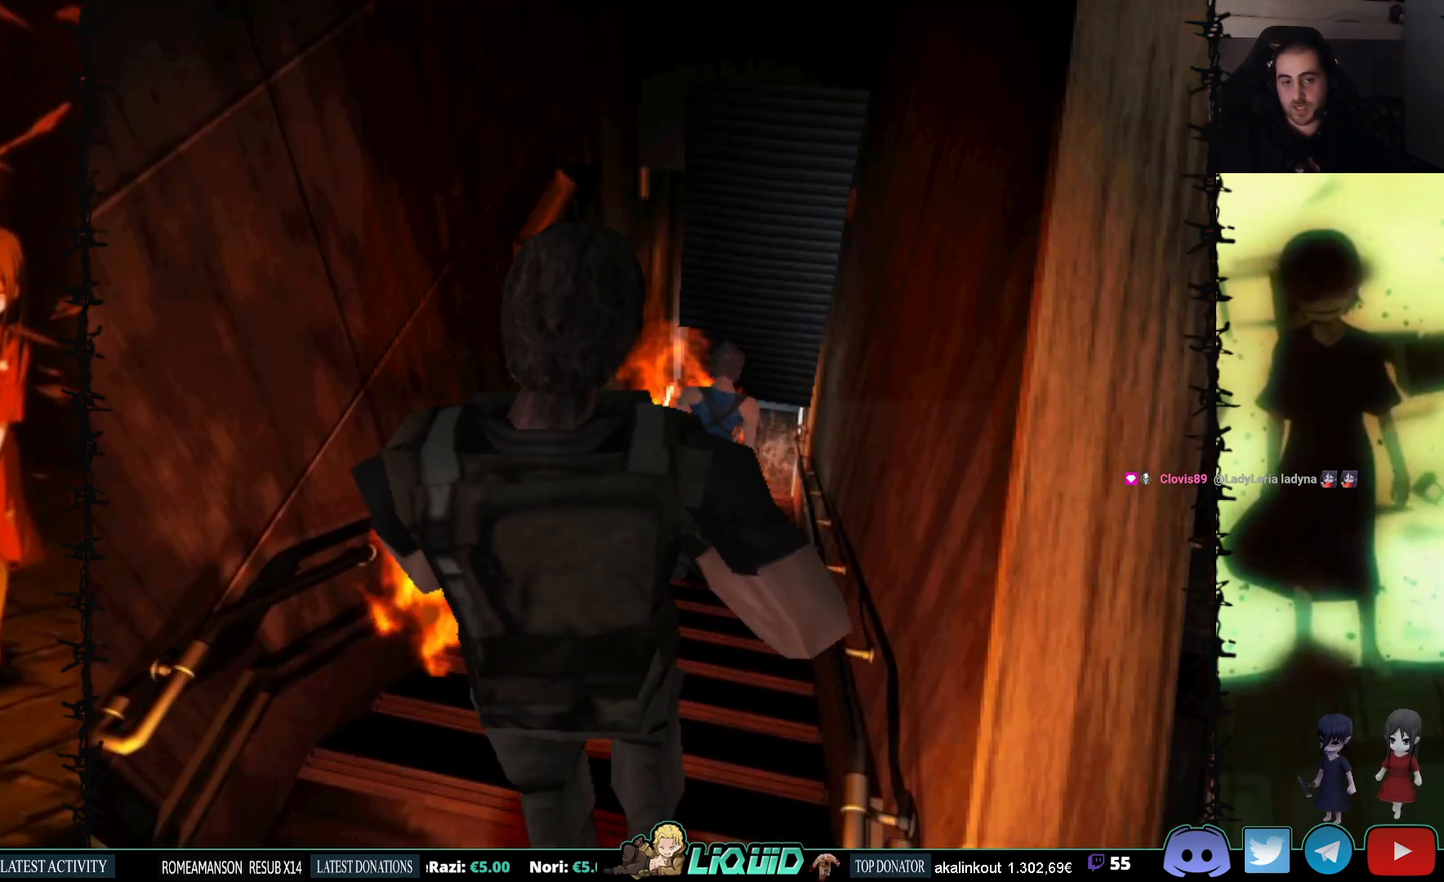
{"buttons": ["SQUARE", "DPAD_UP"], "events": []}
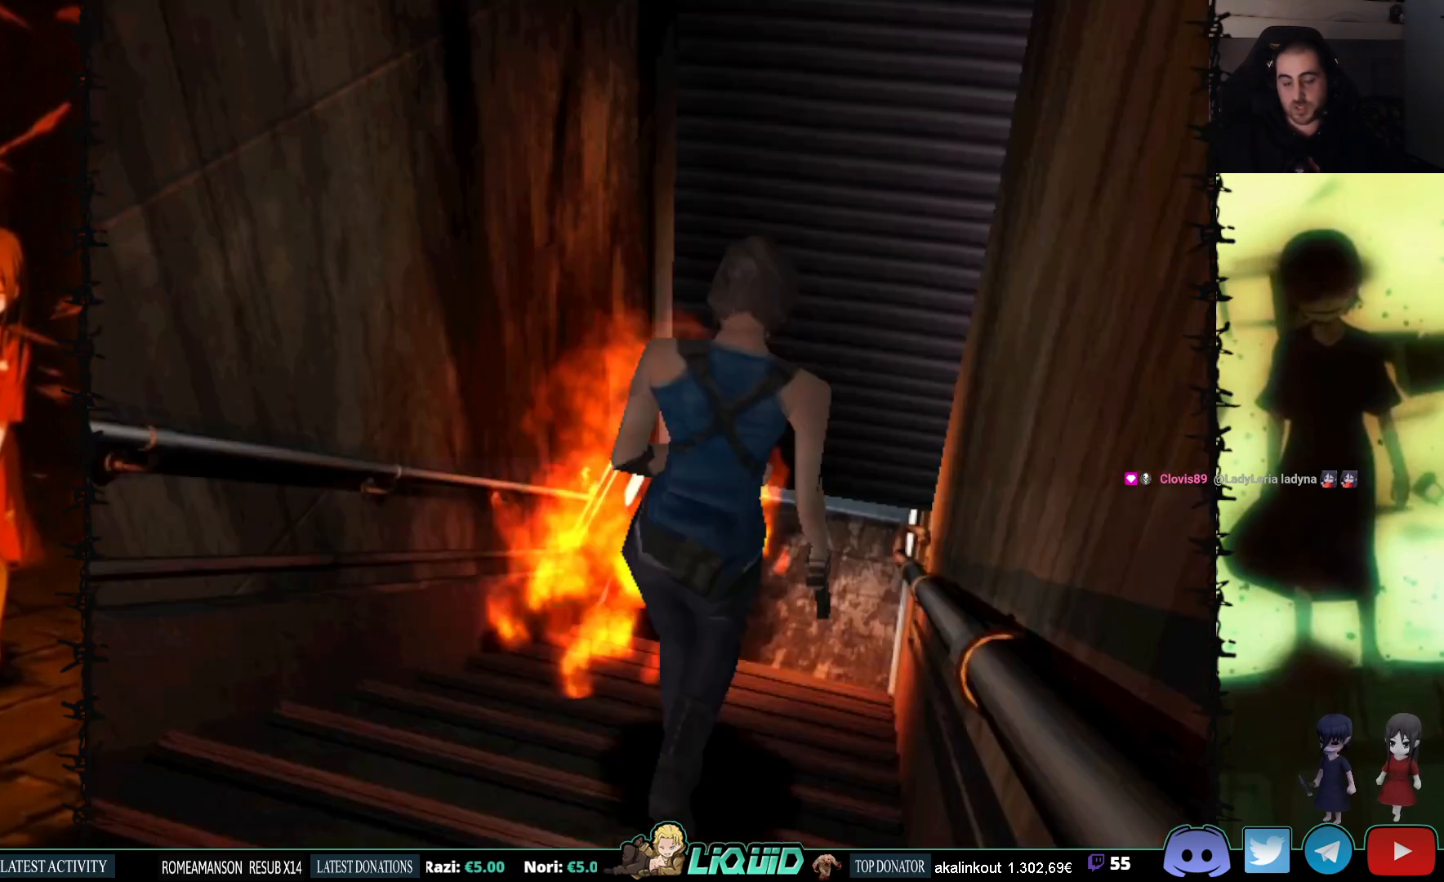
{"buttons": ["SQUARE", "DPAD_UP"], "events": []}
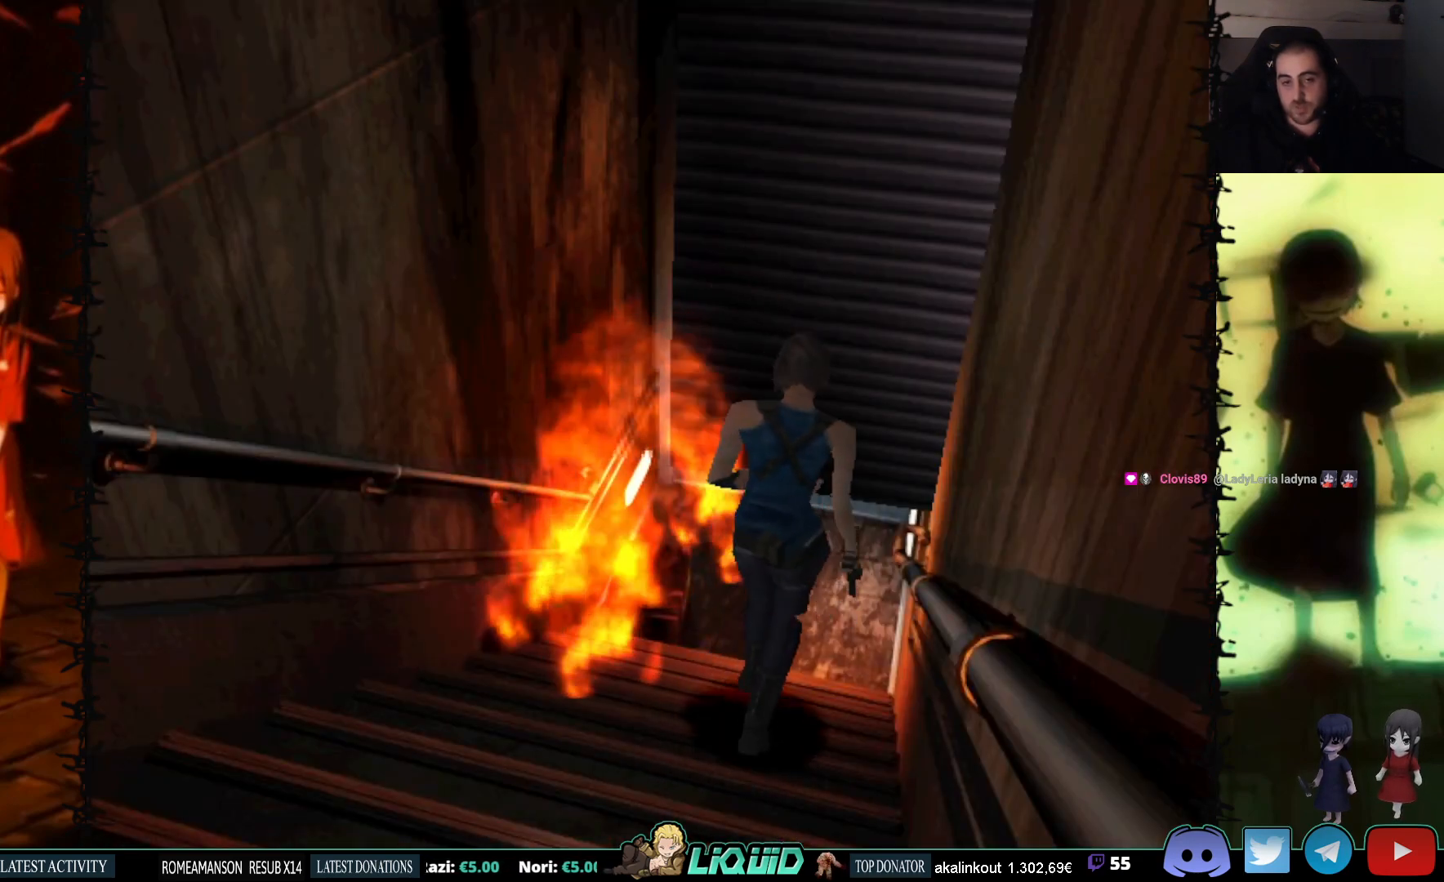
{"buttons": ["SQUARE", "DPAD_UP"], "events": [[17, "DPAD_RIGHT", "down"], [67, "DPAD_RIGHT", "up"]]}
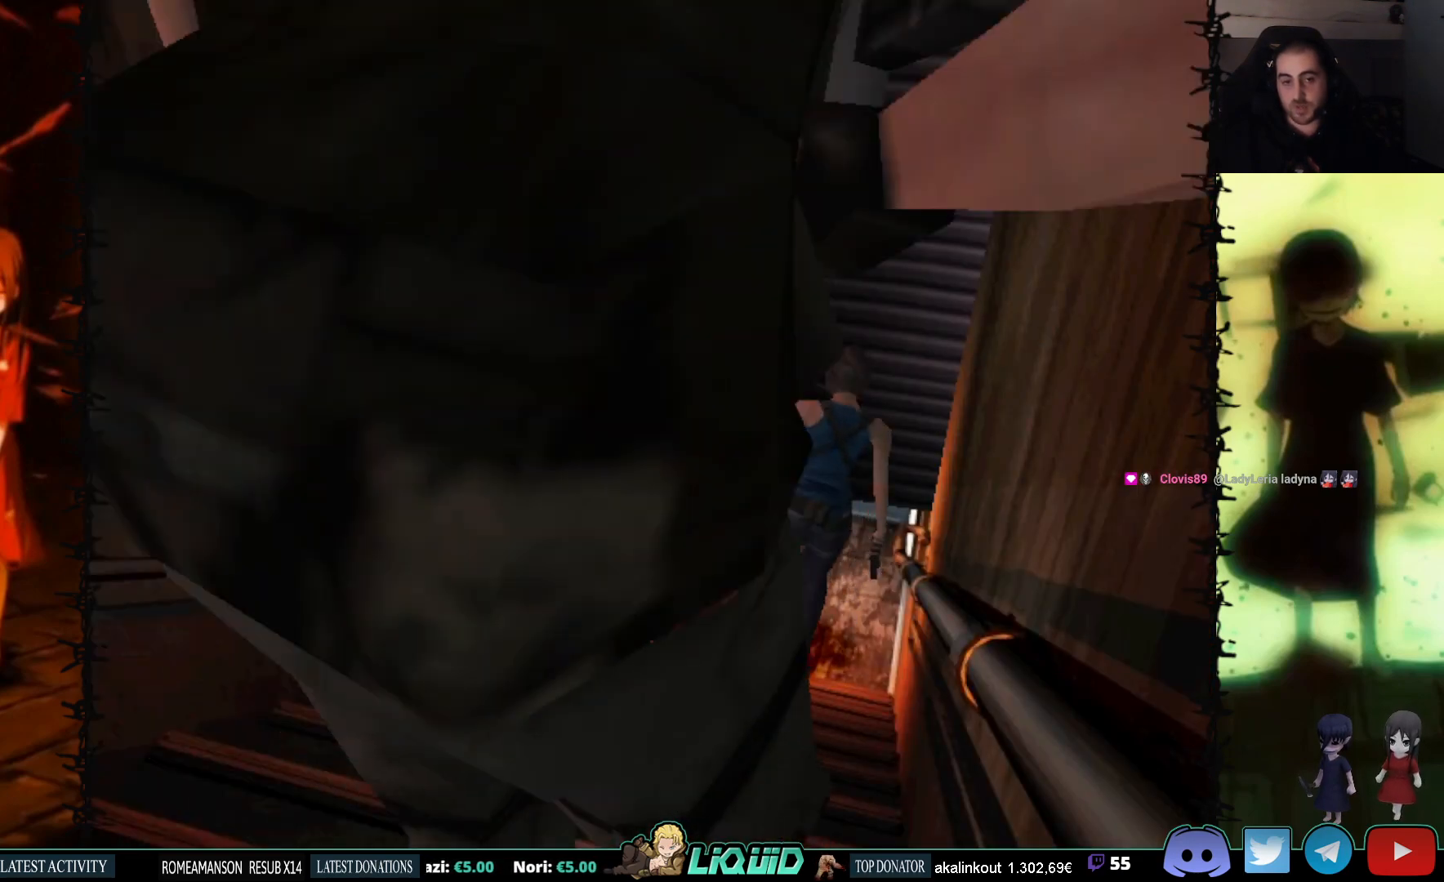
{"buttons": [], "events": [[50, "CROSS", "down"], [150, "CROSS", "up"], [250, "CROSS", "down"], [350, "CROSS", "up"], [417, "DPAD_UP", "up"], [450, "SQUARE", "up"]]}
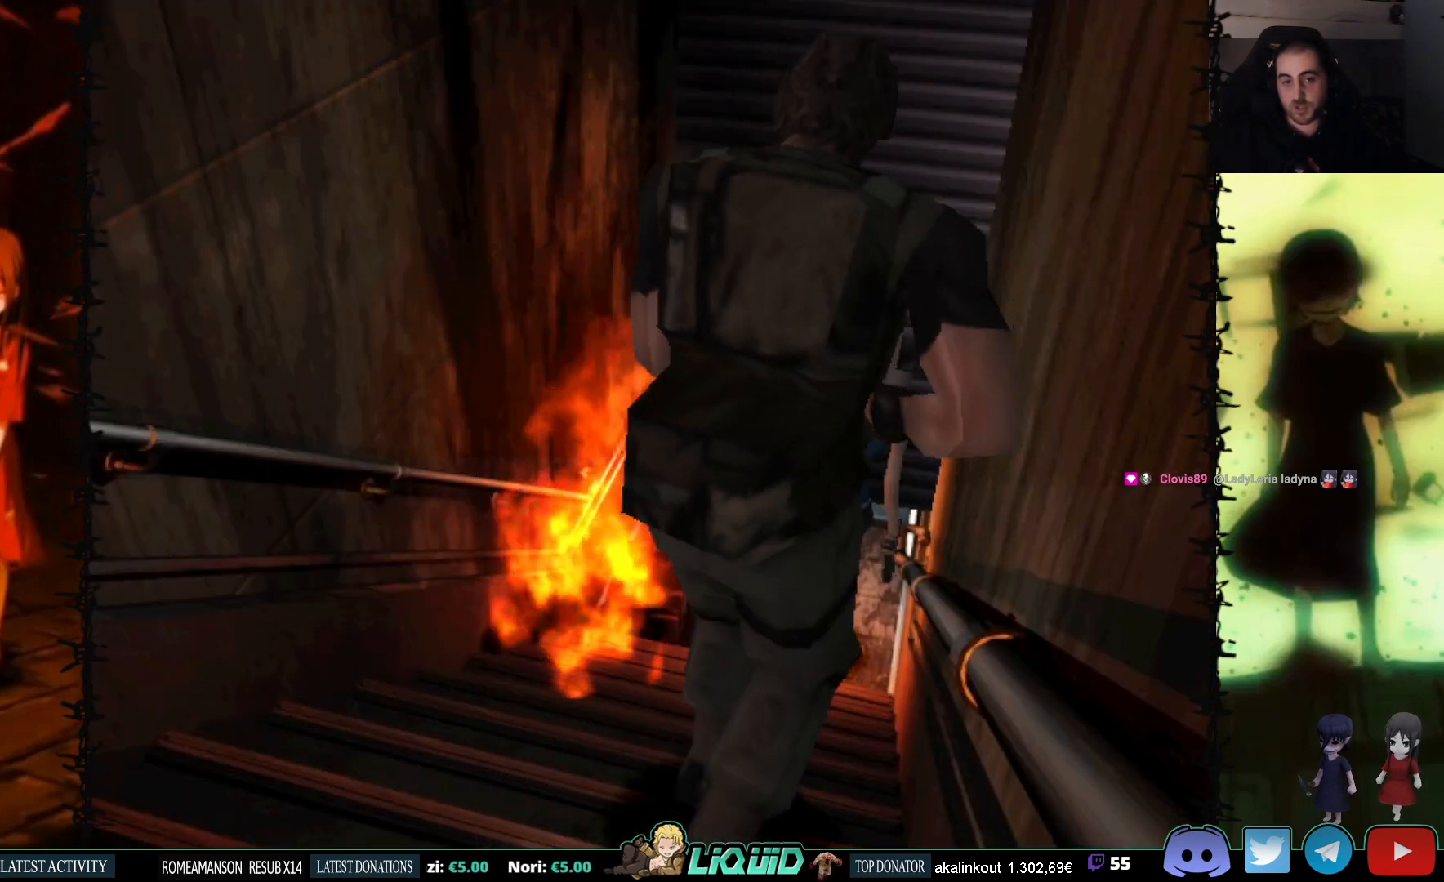
{"buttons": ["SQUARE", "DPAD_UP"], "events": [[83, "DPAD_DOWN", "down"], [83, "SQUARE", "down"], [267, "SQUARE", "up"], [283, "DPAD_DOWN", "up"], [450, "DPAD_UP", "down"], [500, "SQUARE", "down"]]}
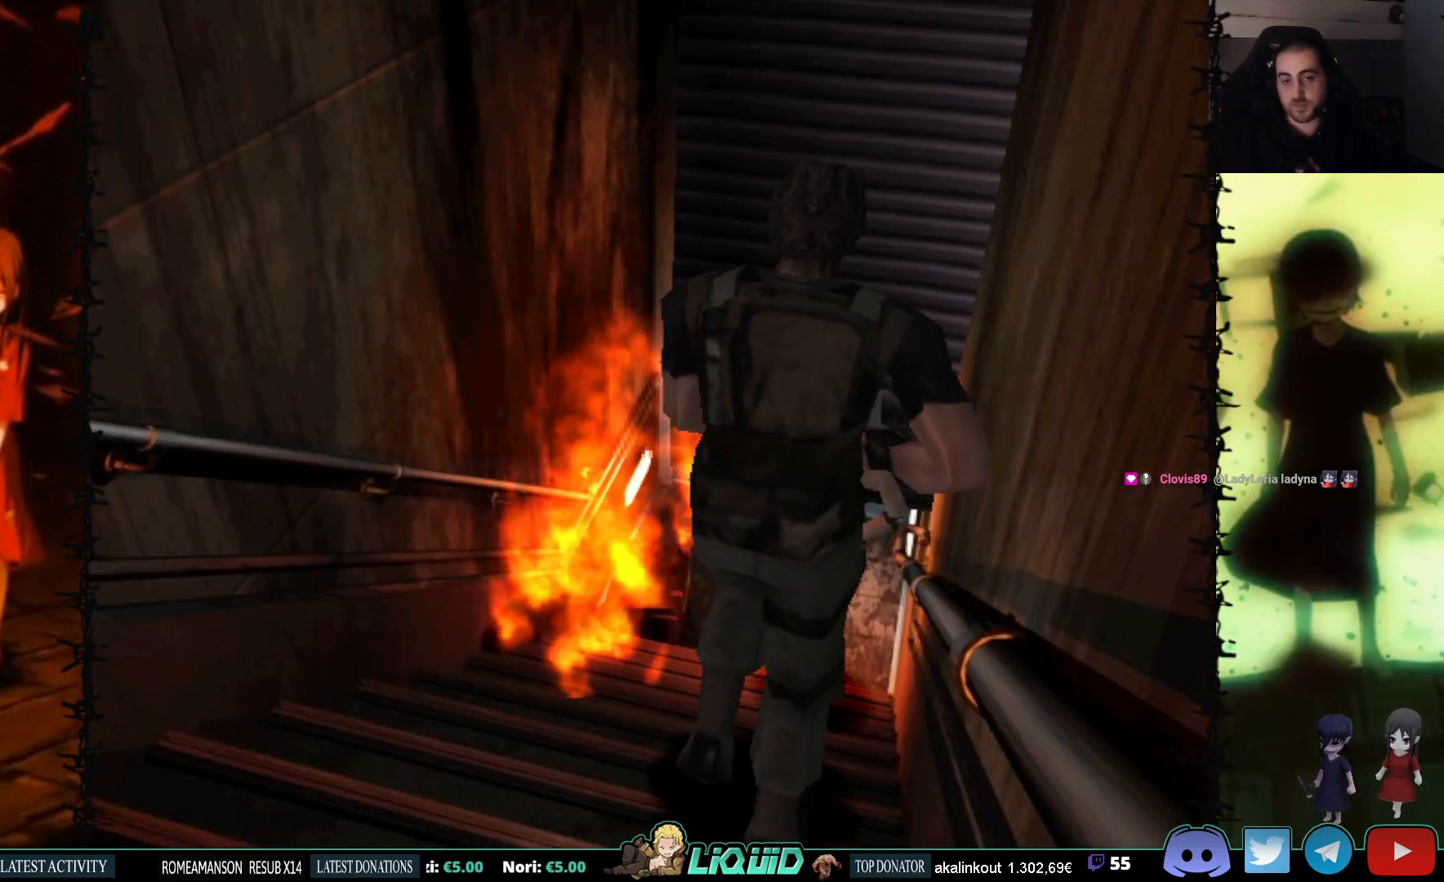
{"buttons": ["SQUARE", "DPAD_UP"], "events": []}
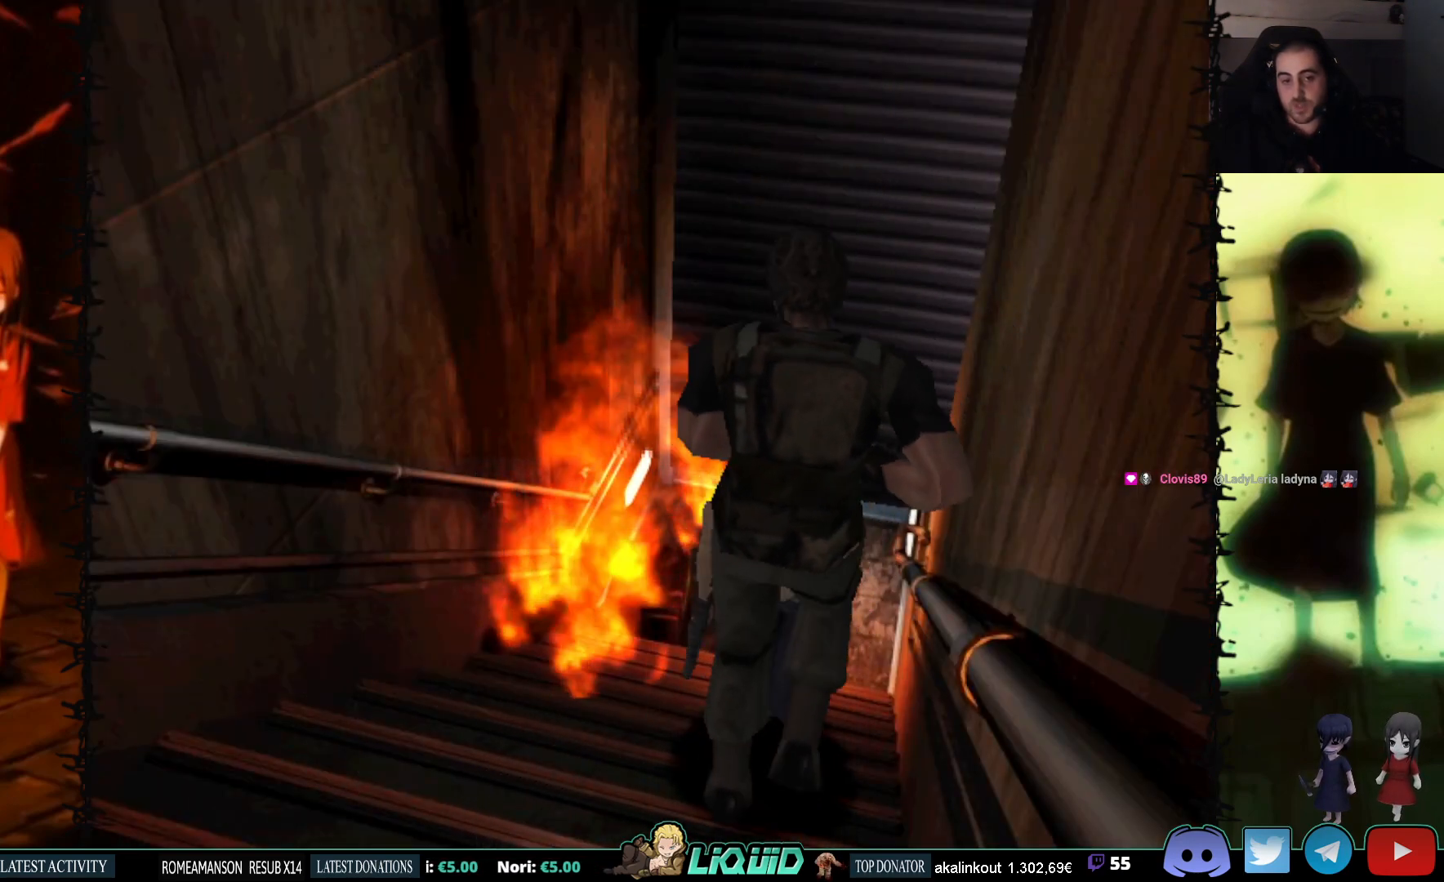
{"buttons": ["SQUARE", "DPAD_UP"], "events": [[300, "DPAD_RIGHT", "down"], [417, "DPAD_RIGHT", "up"]]}
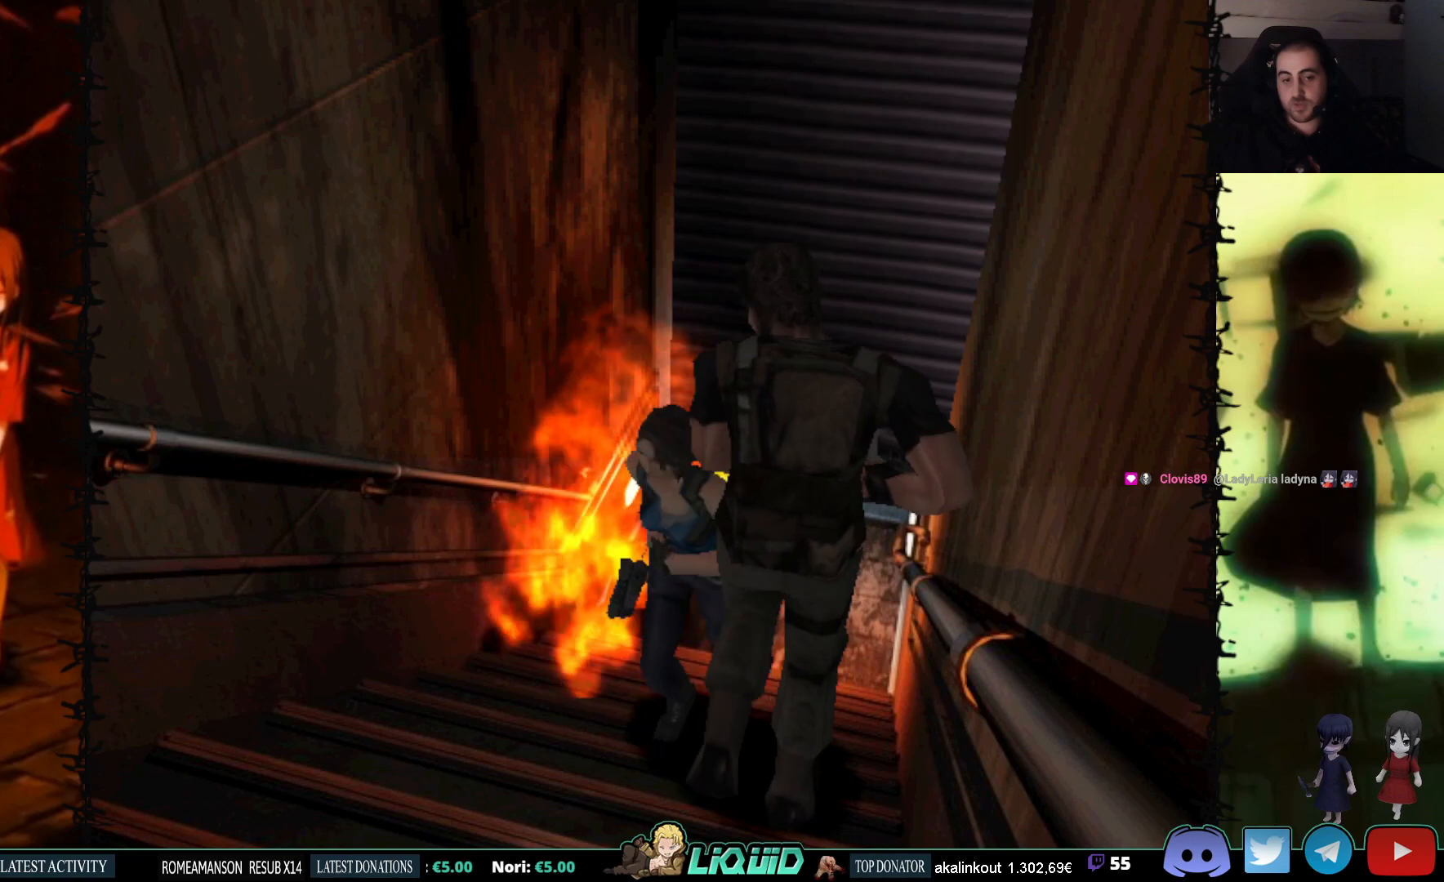
{"buttons": ["SQUARE", "DPAD_UP"], "events": []}
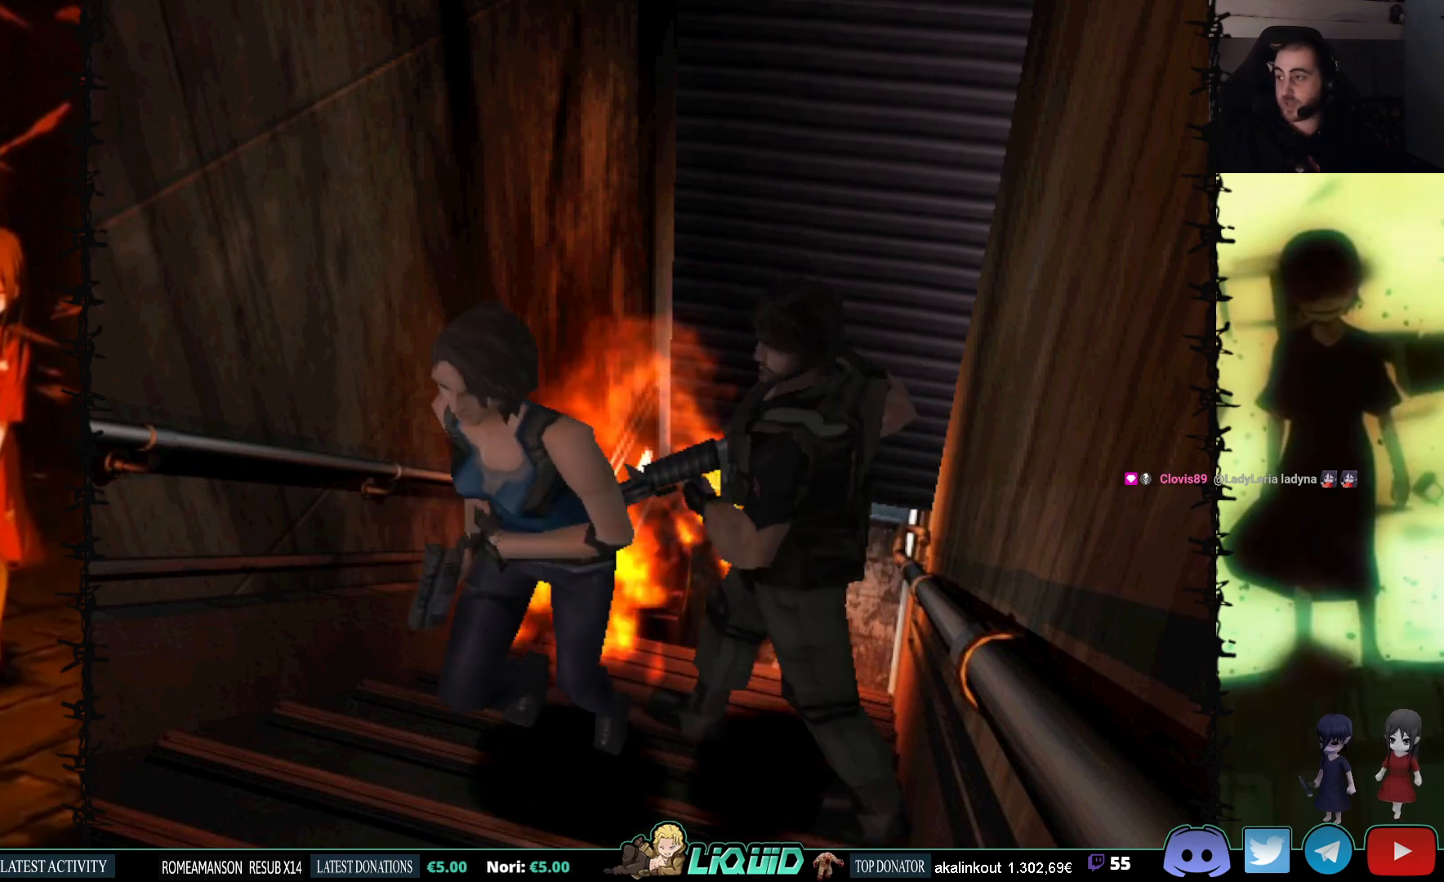
{"buttons": ["SQUARE", "DPAD_UP", "DPAD_LEFT"], "events": [[267, "DPAD_LEFT", "down"]]}
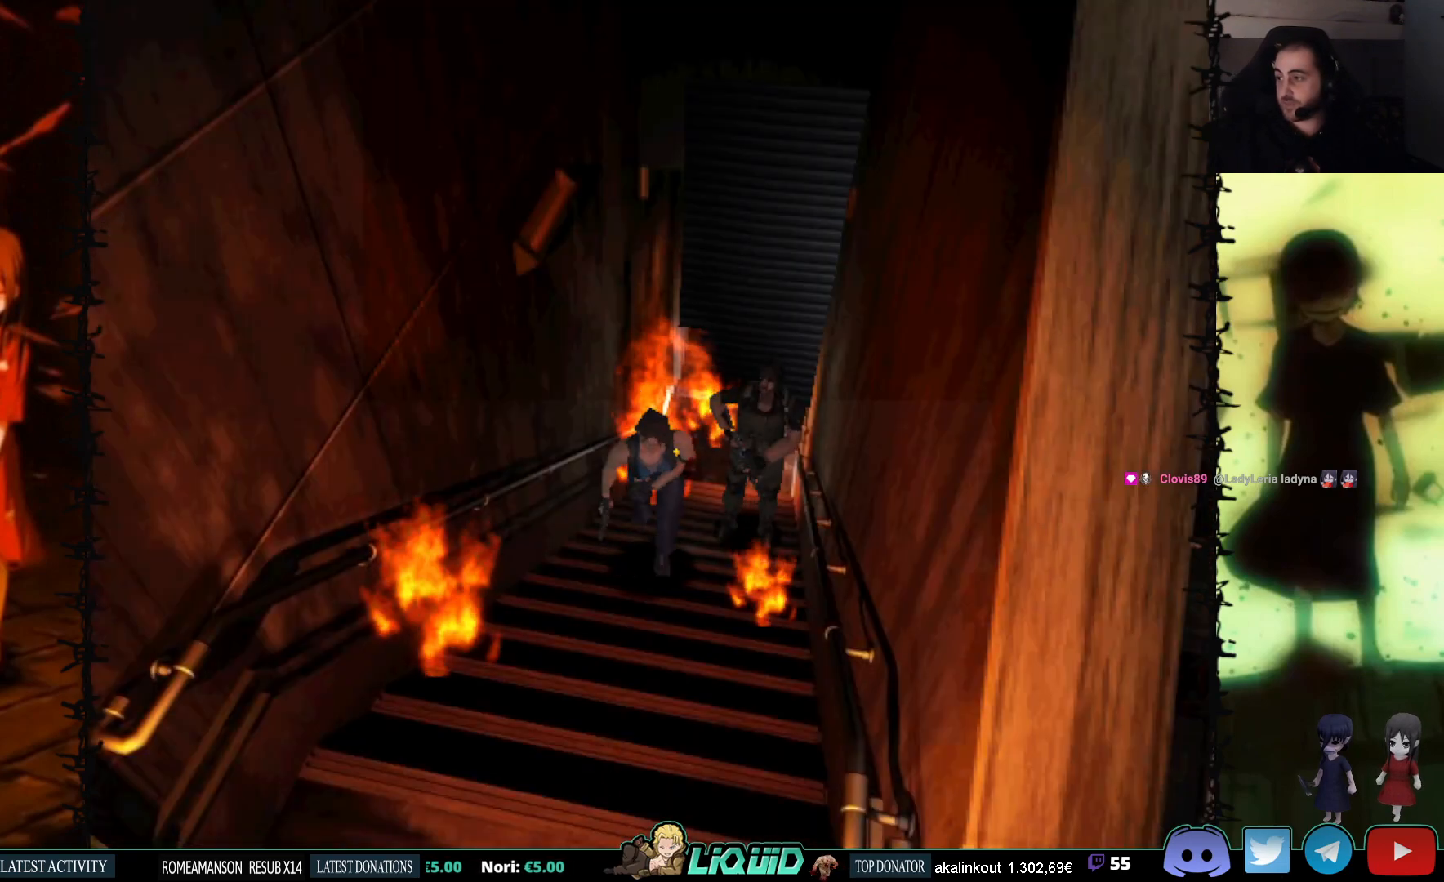
{"buttons": ["SQUARE", "DPAD_UP", "DPAD_RIGHT"], "events": [[83, "DPAD_LEFT", "up"], [483, "DPAD_RIGHT", "down"]]}
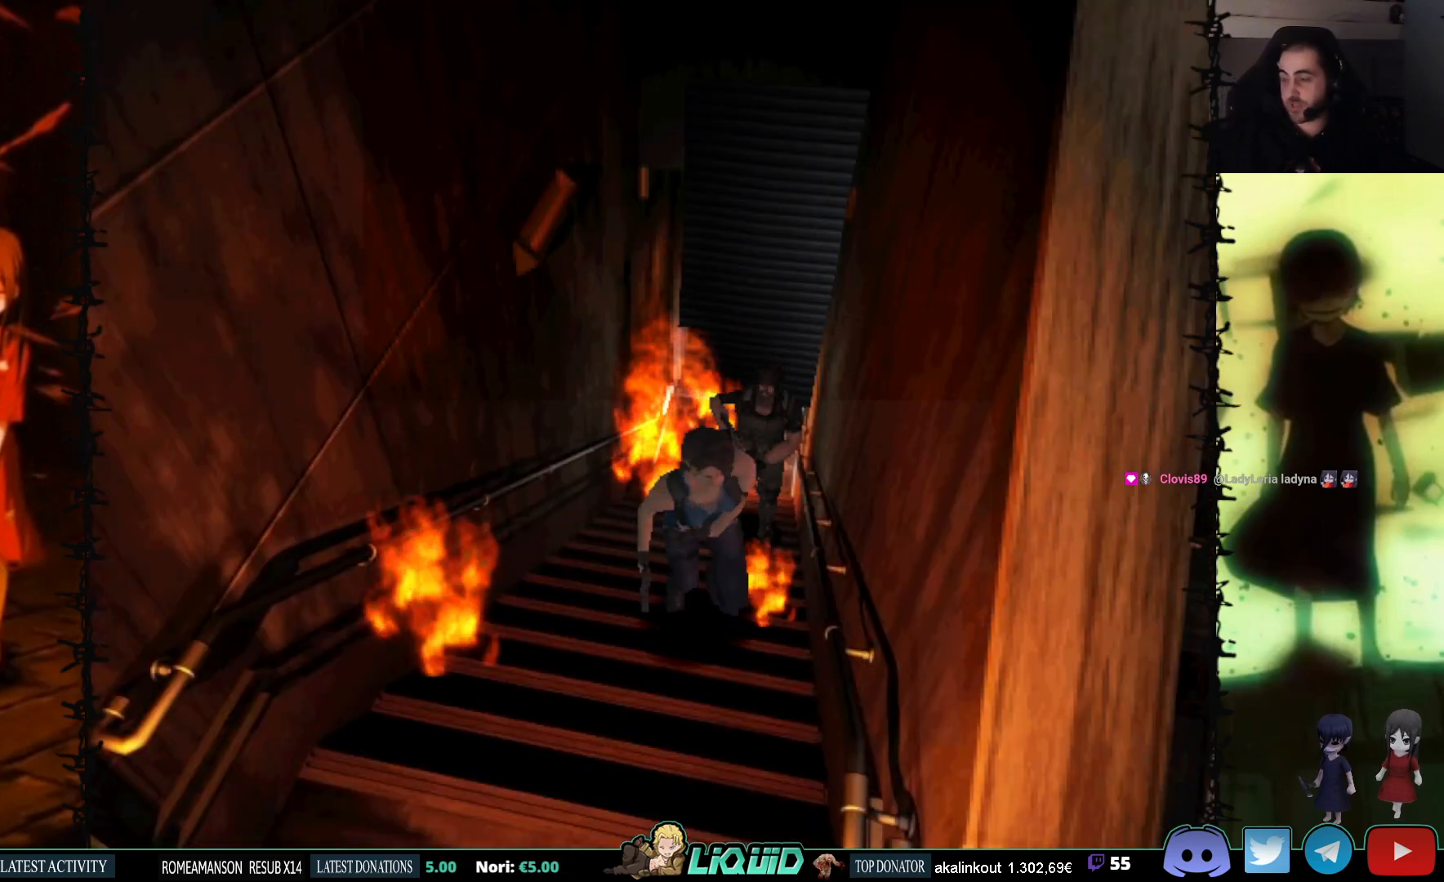
{"buttons": ["SQUARE", "DPAD_UP"], "events": [[200, "DPAD_RIGHT", "up"]]}
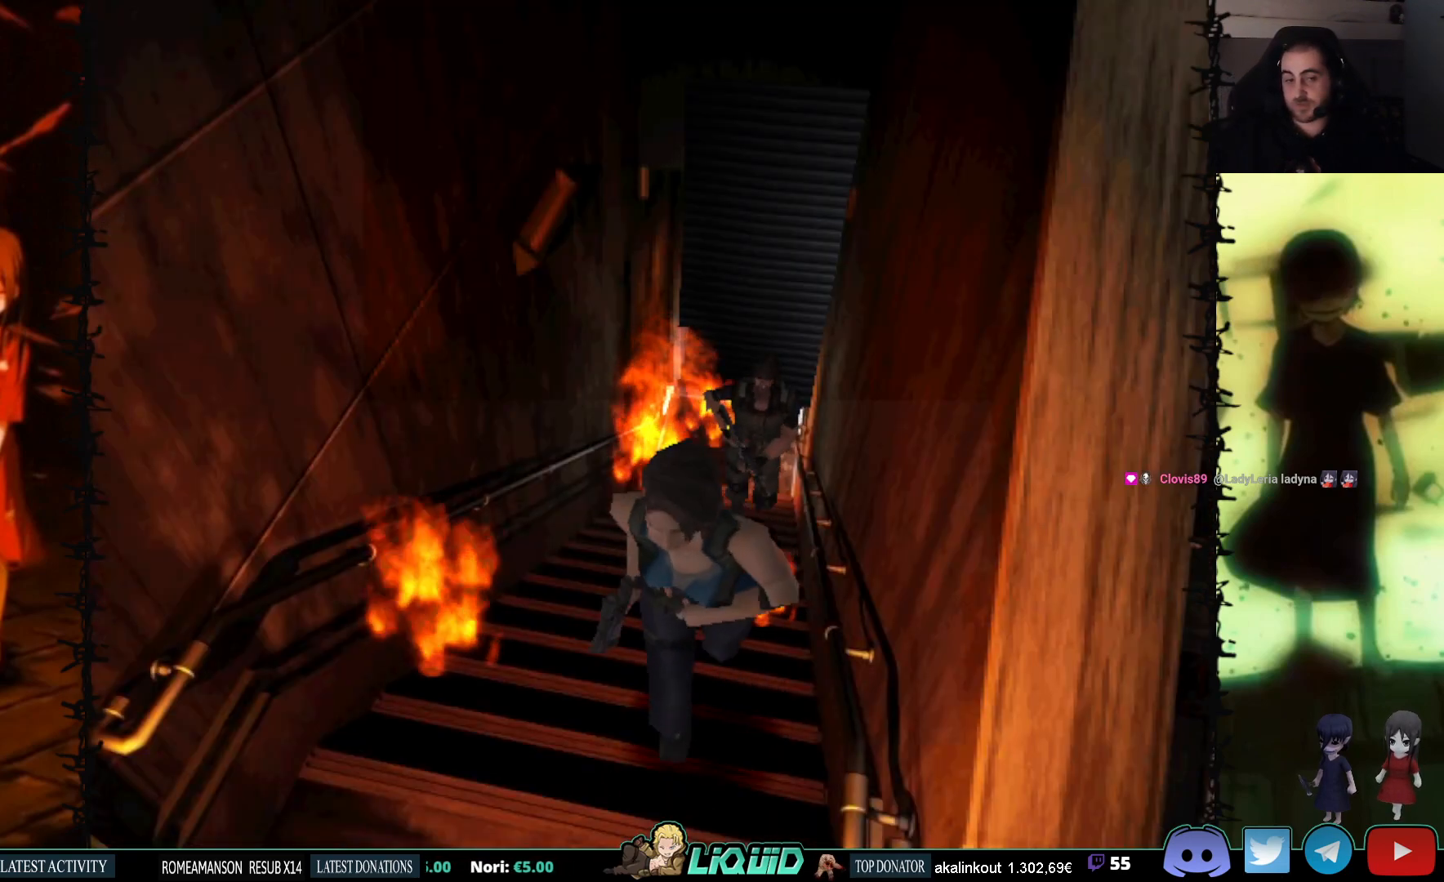
{"buttons": ["SQUARE", "DPAD_UP", "DPAD_LEFT"], "events": [[267, "DPAD_LEFT", "down"]]}
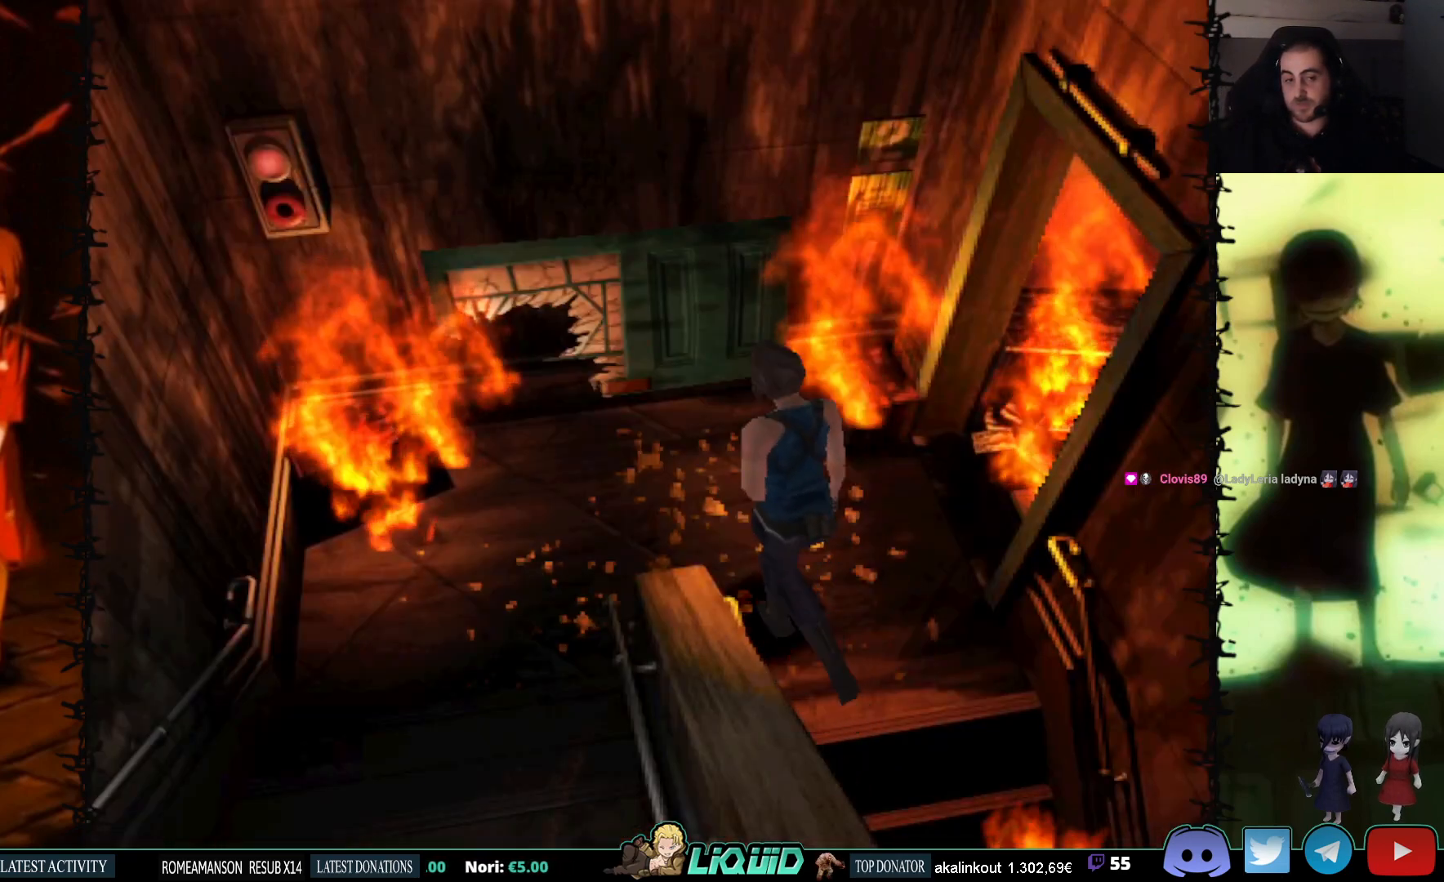
{"buttons": ["DPAD_LEFT"], "events": [[17, "DPAD_LEFT", "up"], [117, "DPAD_LEFT", "down"], [267, "DPAD_UP", "up"], [317, "SQUARE", "up"]]}
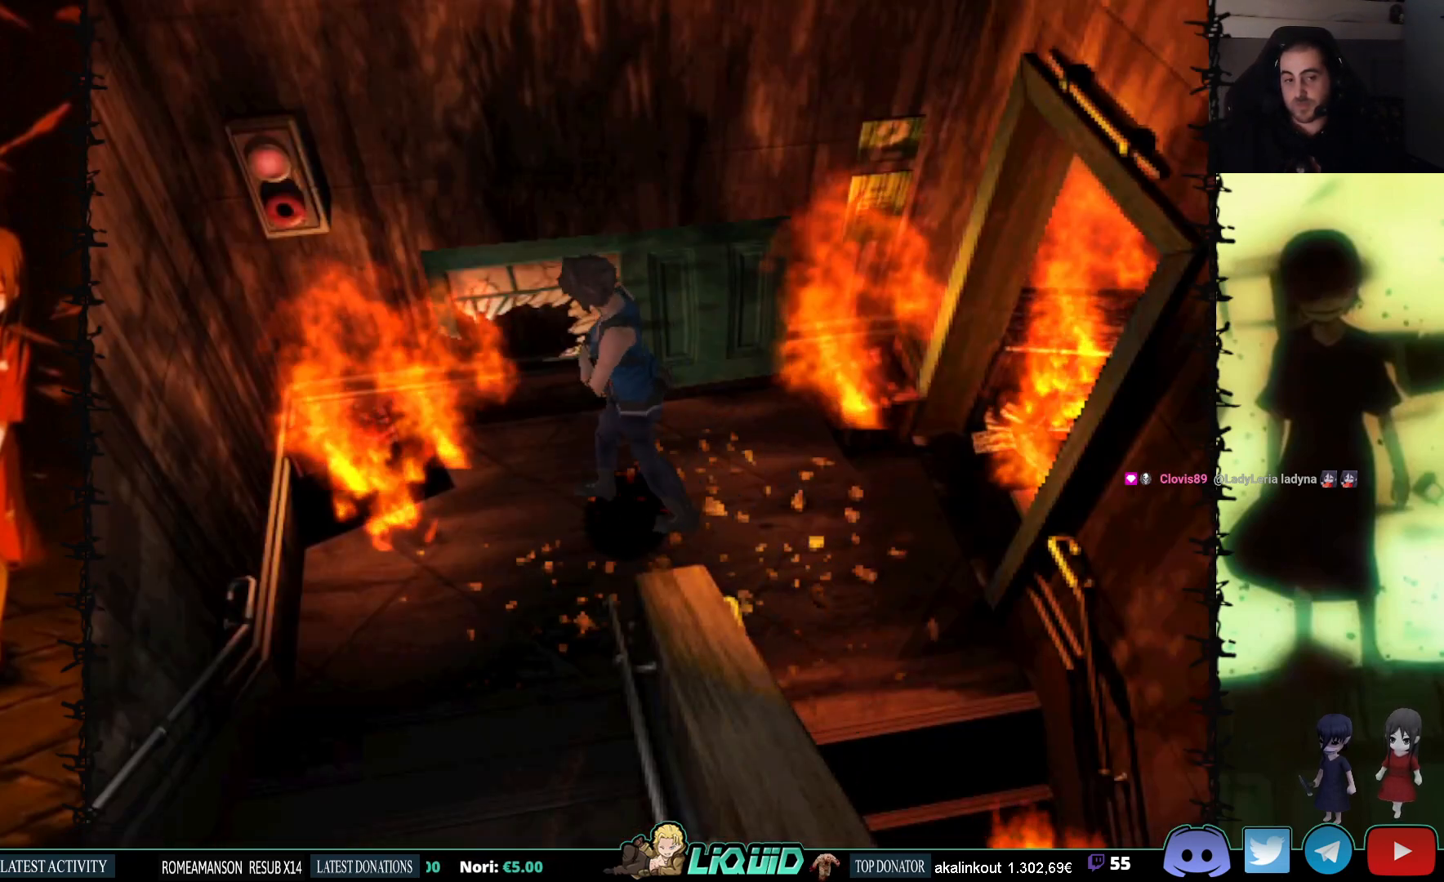
{"buttons": [], "events": [[383, "DPAD_LEFT", "up"]]}
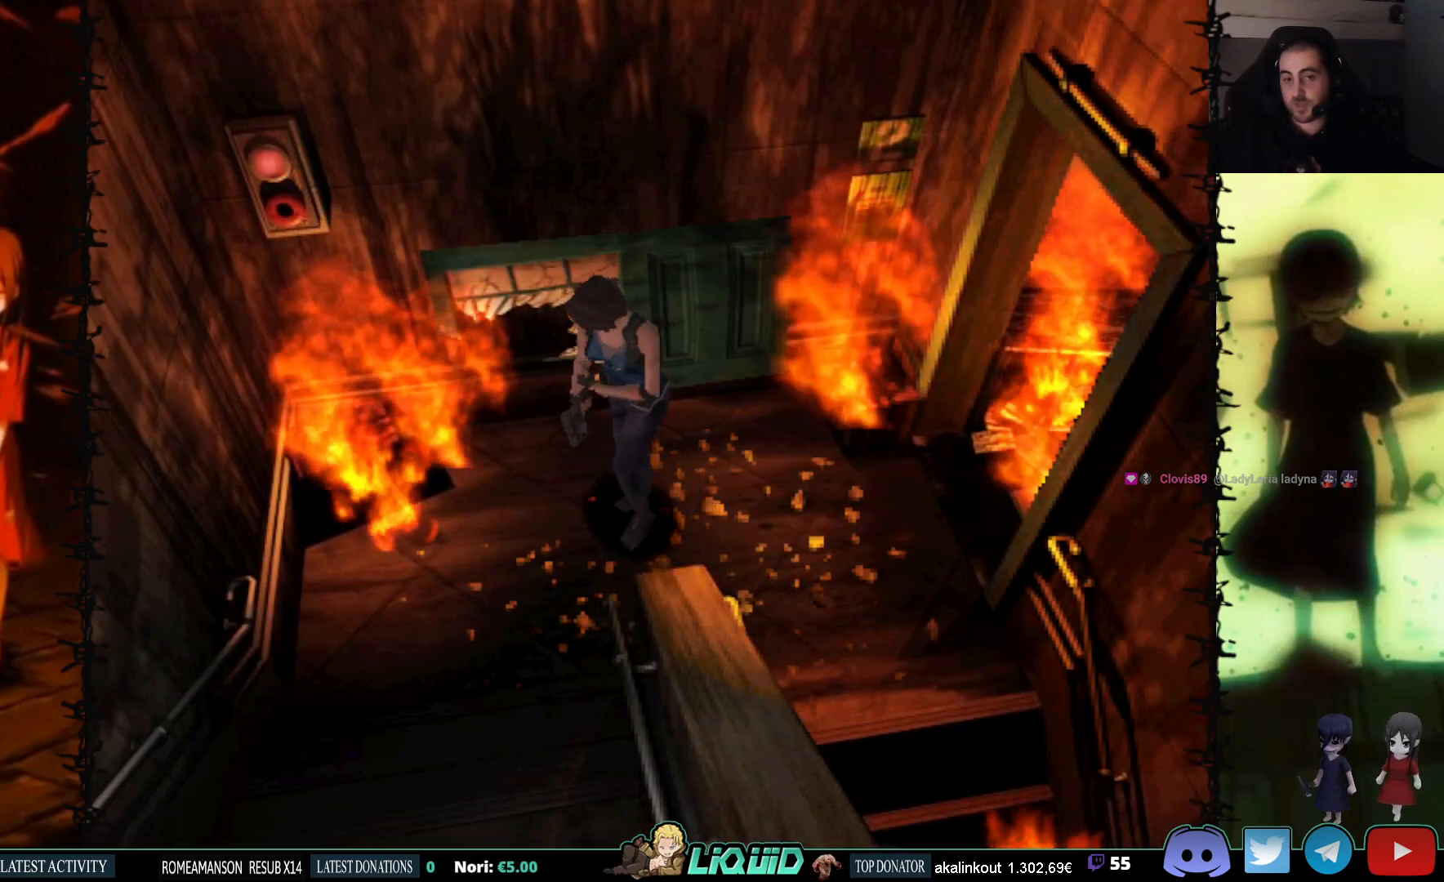
{"buttons": [], "events": []}
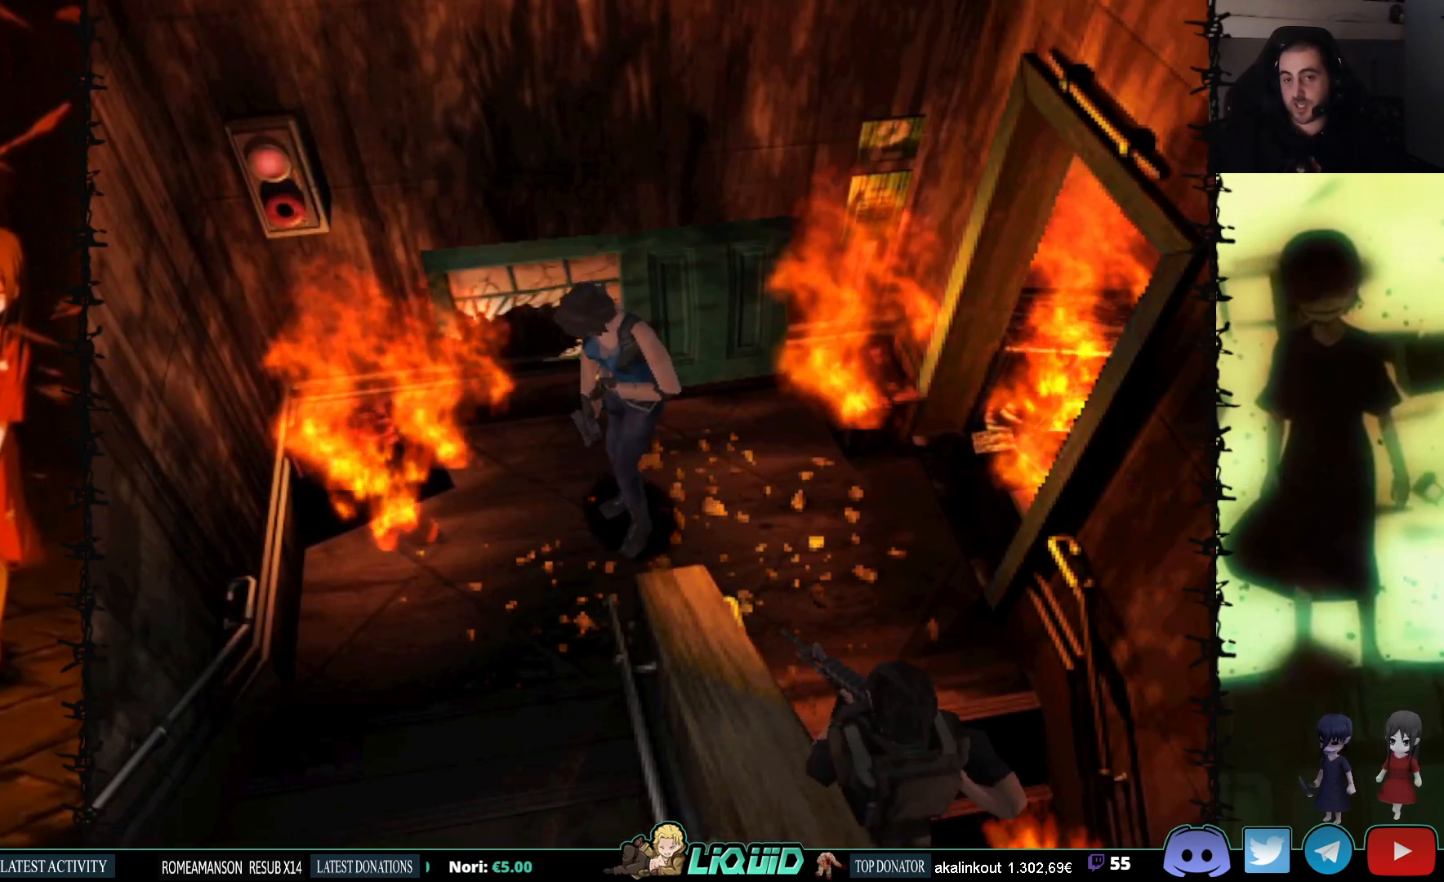
{"buttons": ["SQUARE", "DPAD_UP"], "events": [[50, "DPAD_UP", "down"], [267, "SQUARE", "down"]]}
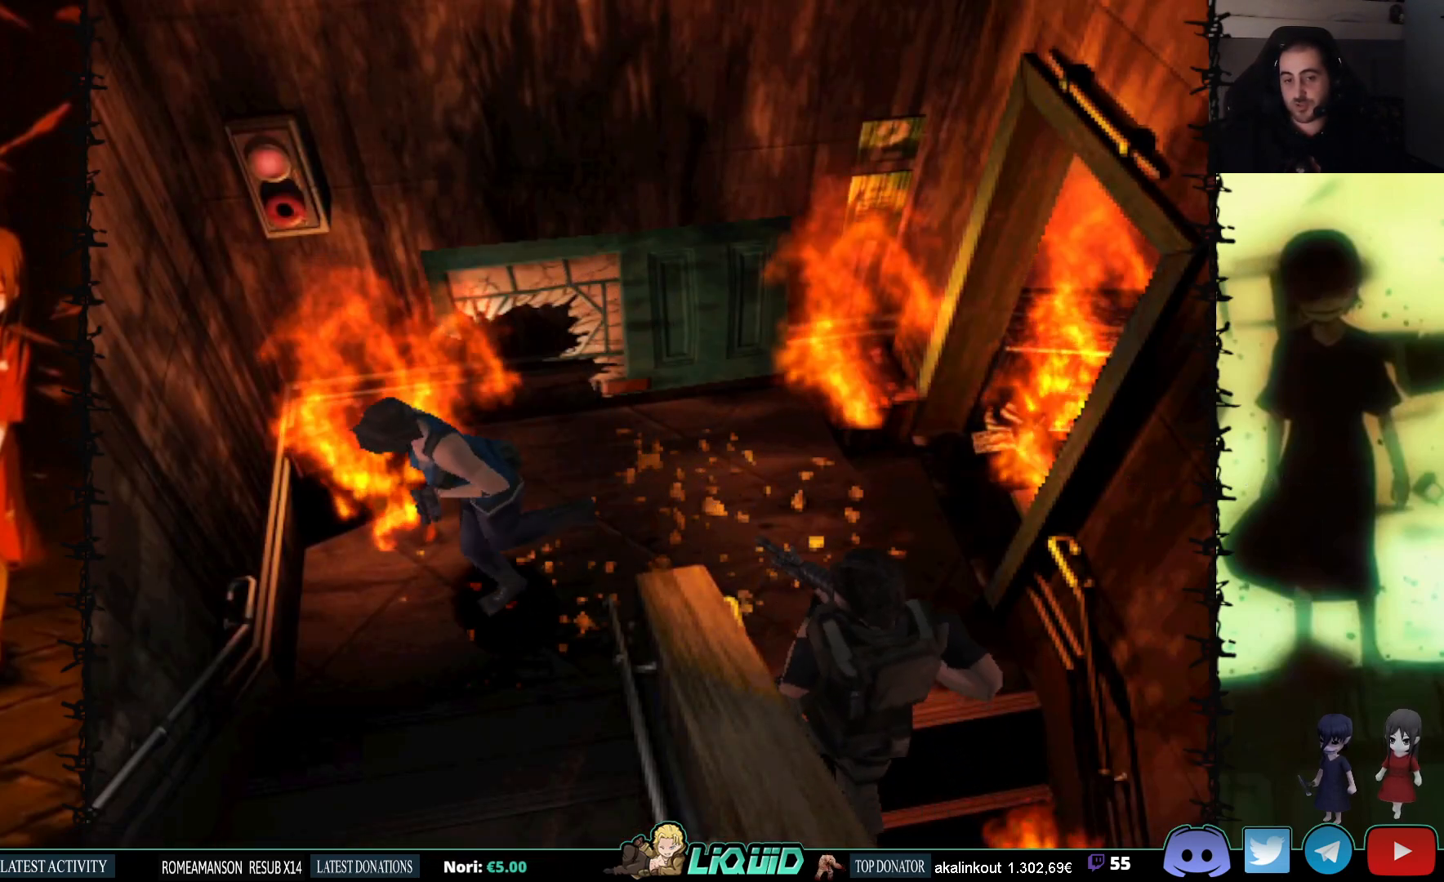
{"buttons": ["SQUARE", "DPAD_UP", "DPAD_LEFT"], "events": [[167, "DPAD_LEFT", "down"]]}
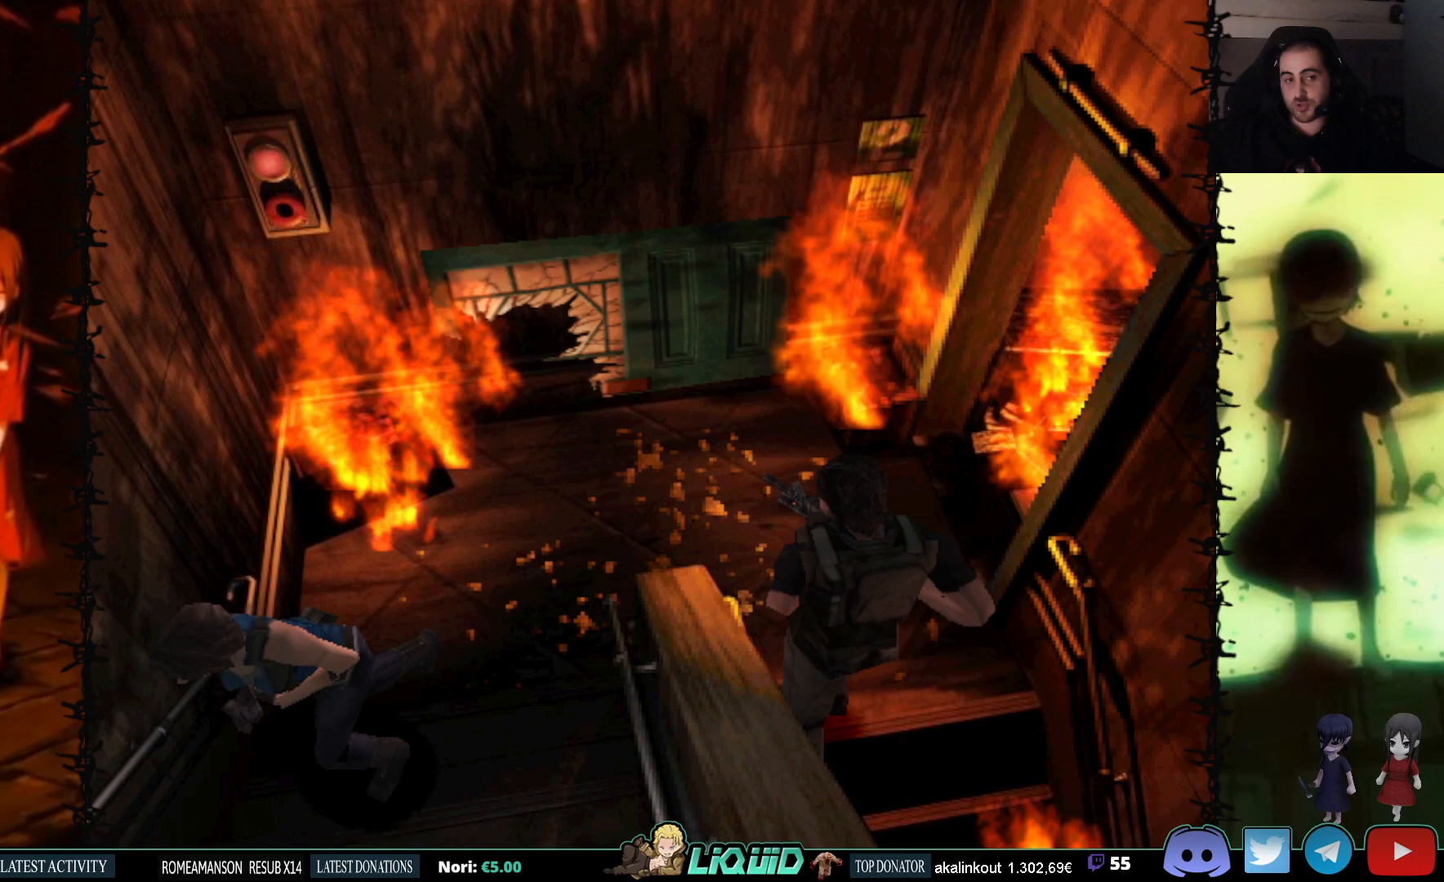
{"buttons": ["SQUARE", "DPAD_UP"], "events": [[133, "DPAD_LEFT", "up"]]}
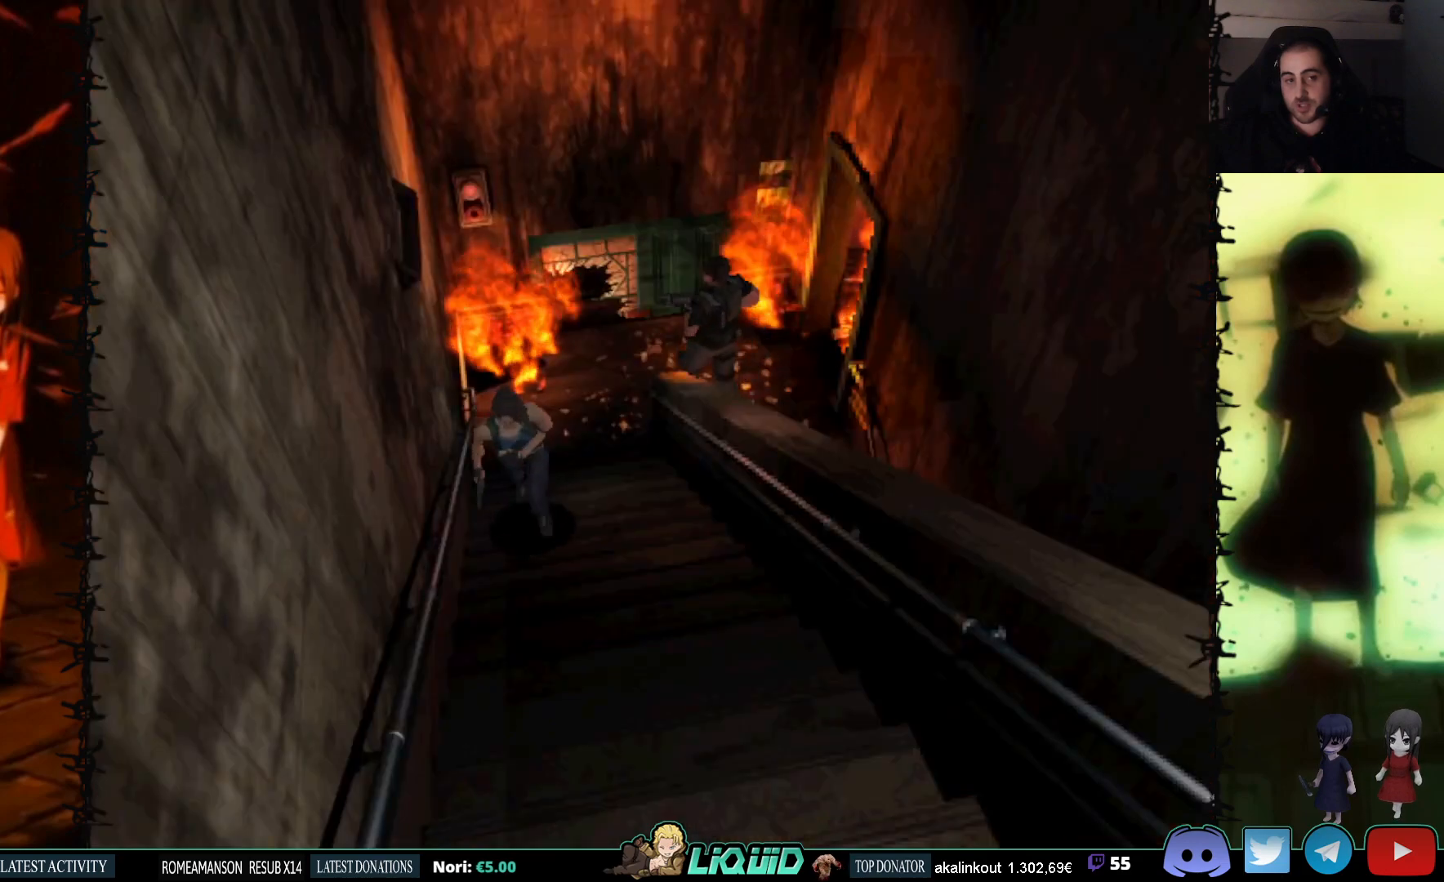
{"buttons": ["SQUARE", "DPAD_UP"], "events": []}
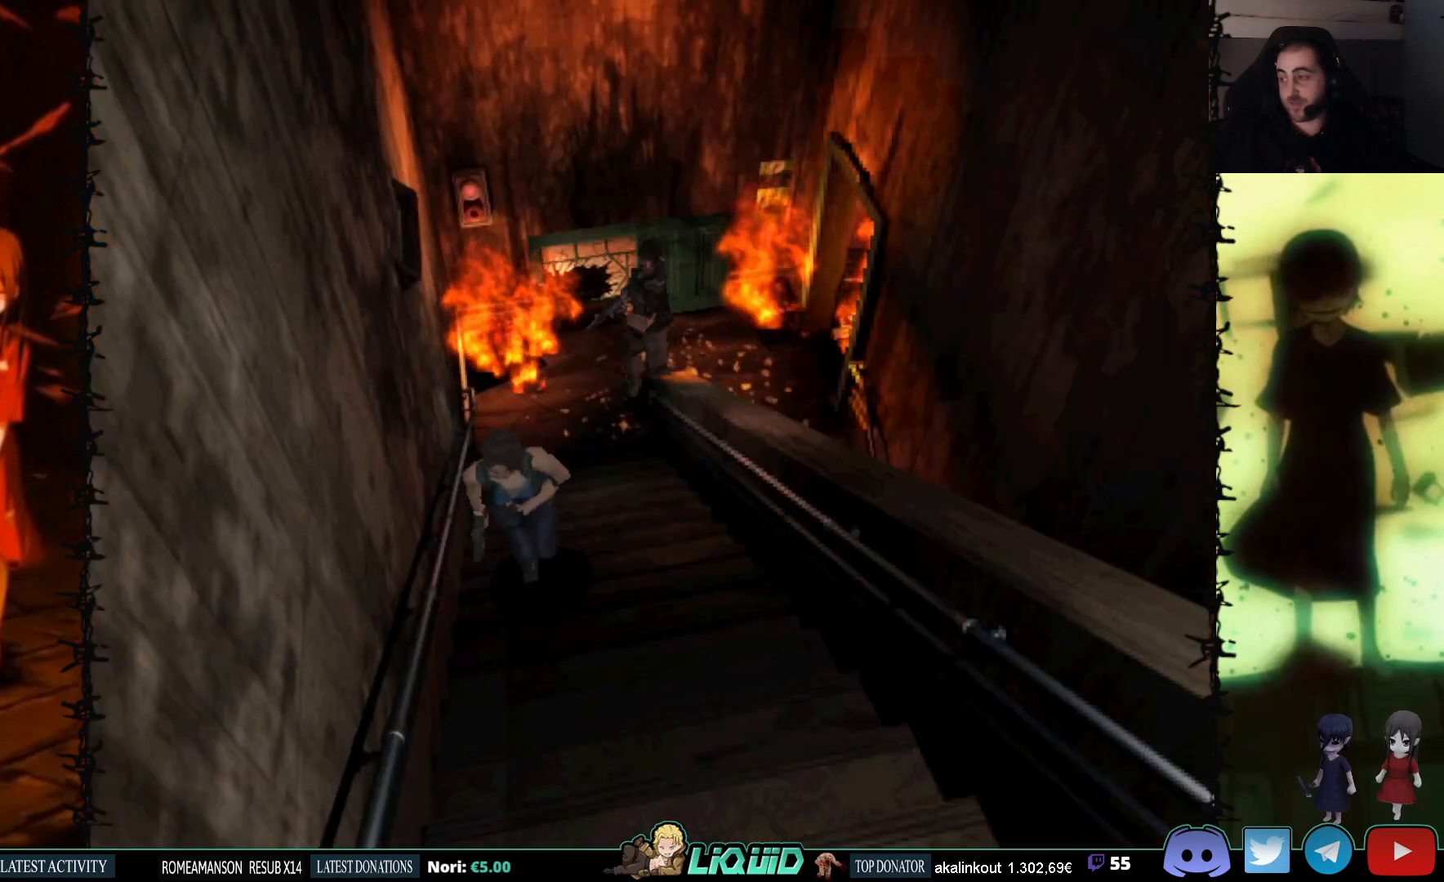
{"buttons": ["SQUARE", "DPAD_UP"], "events": []}
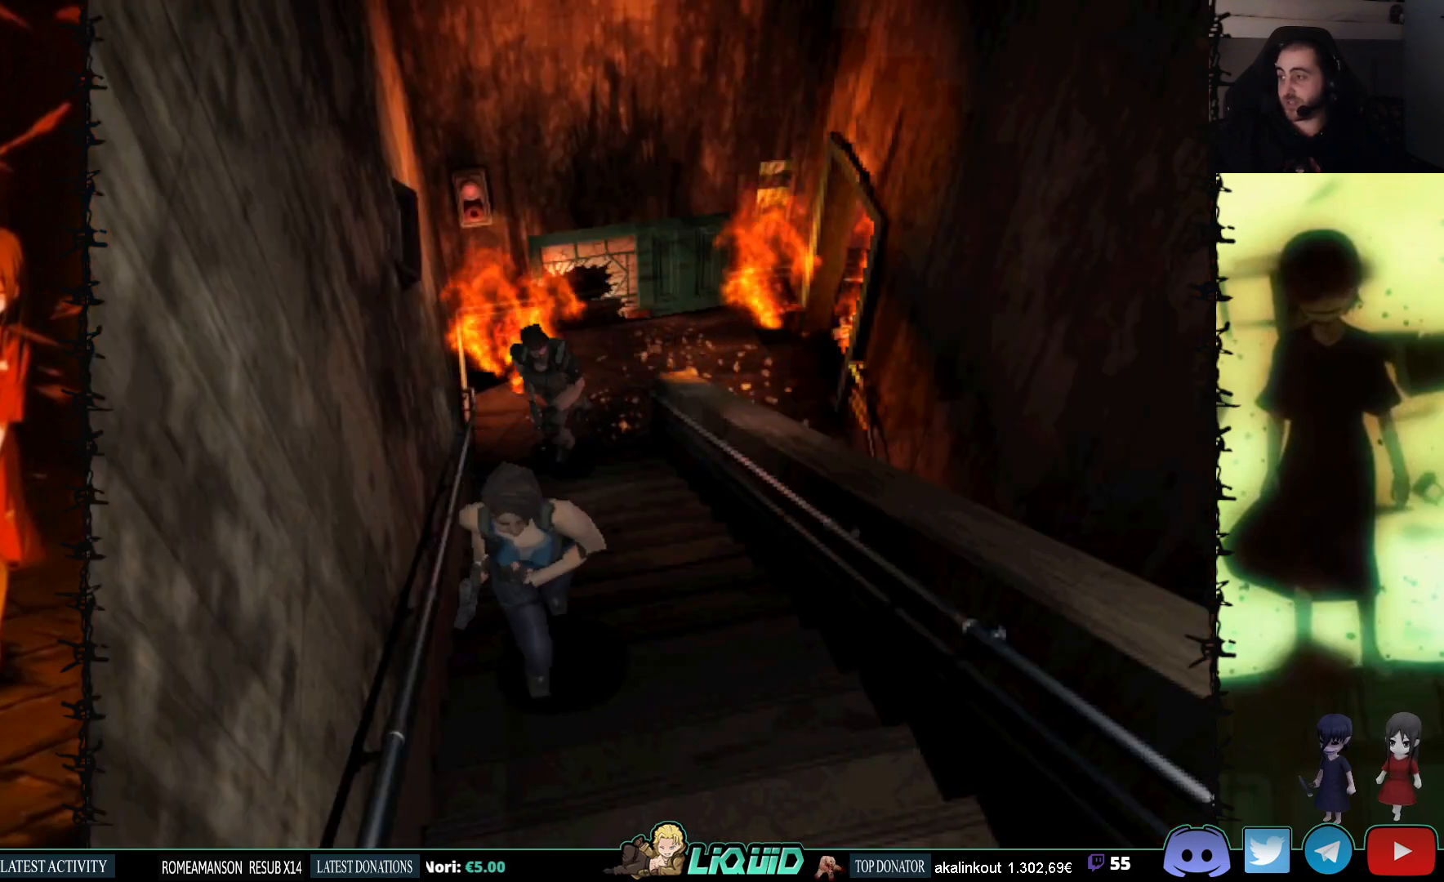
{"buttons": ["SQUARE", "DPAD_UP", "DPAD_LEFT"], "events": [[500, "DPAD_LEFT", "down"]]}